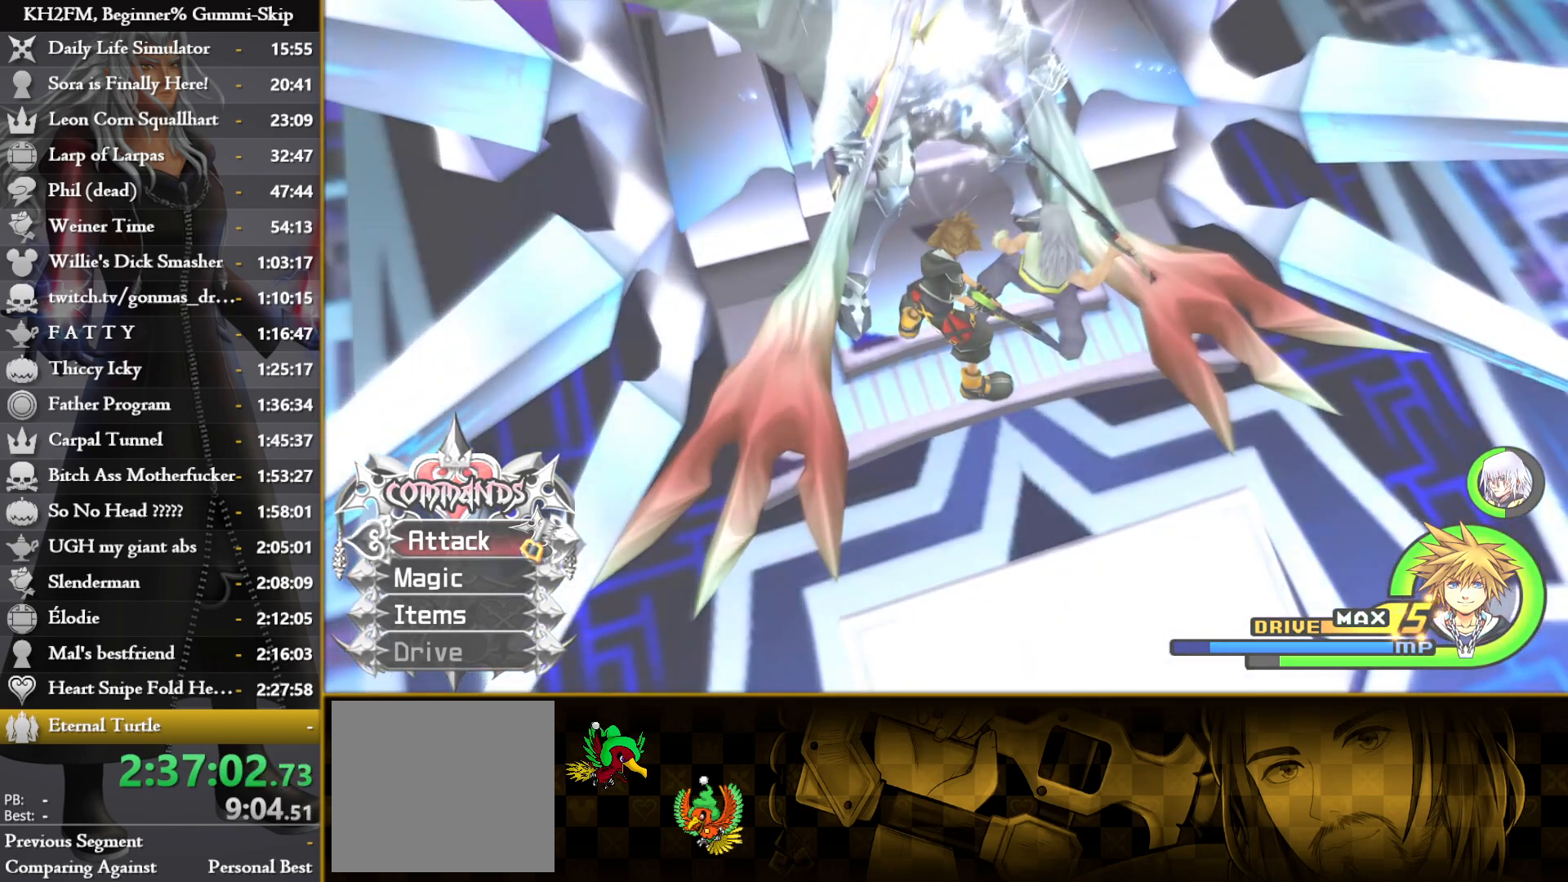
Gameplay with a controller (PlayStation layout); each line is a JSON object with the inputs held at the frame after it. "events" lists button and stick changes between this image and that frame as [ms after this image, input, new state], when the widget could be followed in between.
{"buttons": [], "left_stick": "center", "right_stick": "center", "events": [[183, "right_stick", "down-right"], [350, "right_stick", "center"]]}
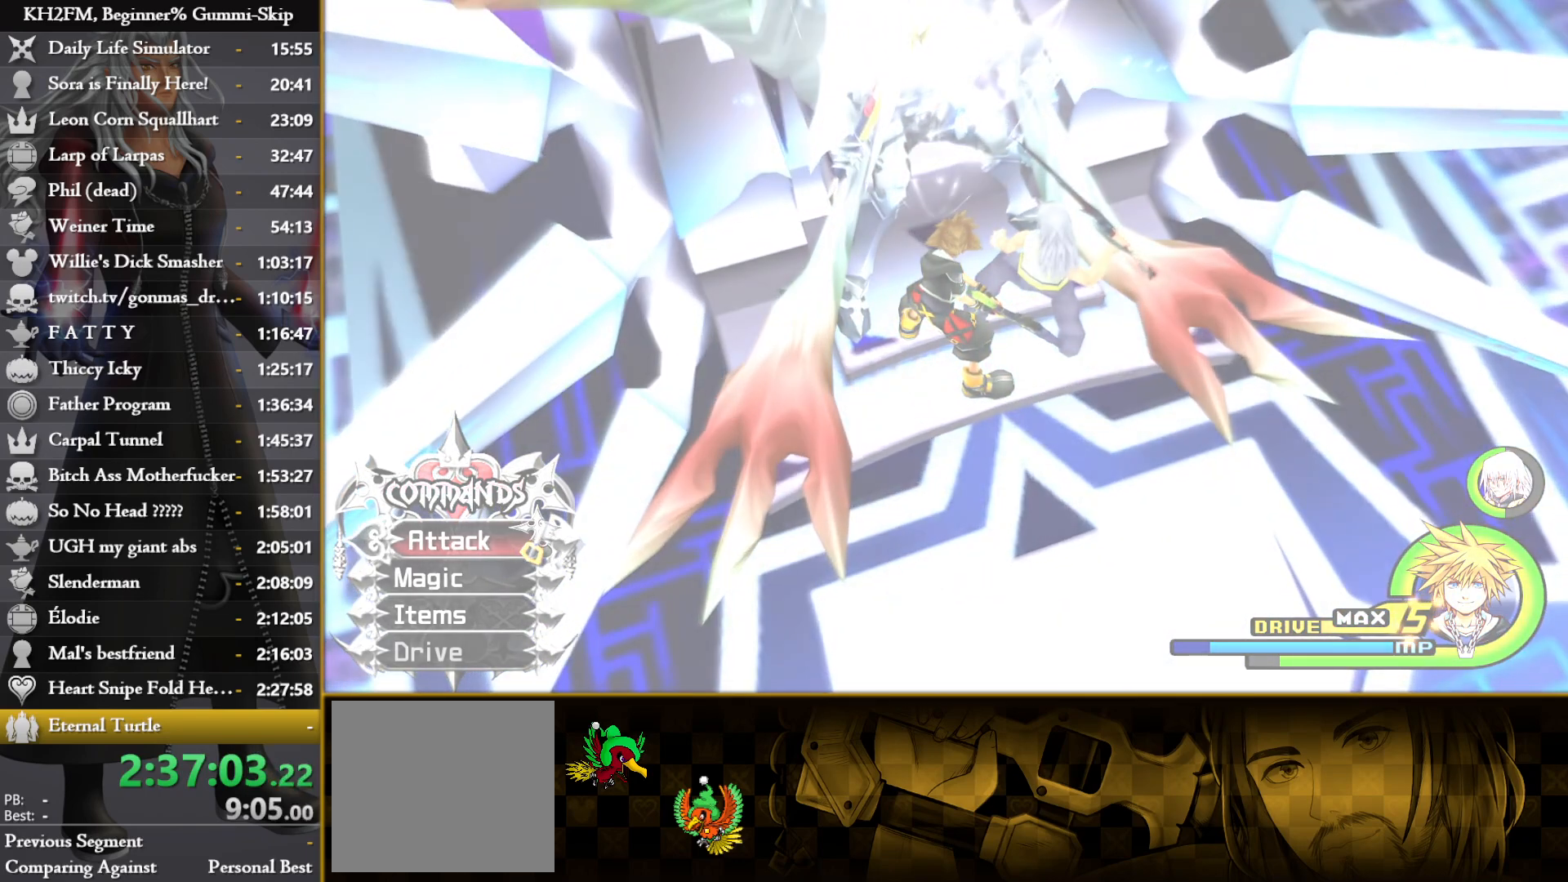
{"buttons": [], "left_stick": "center", "right_stick": "center", "events": []}
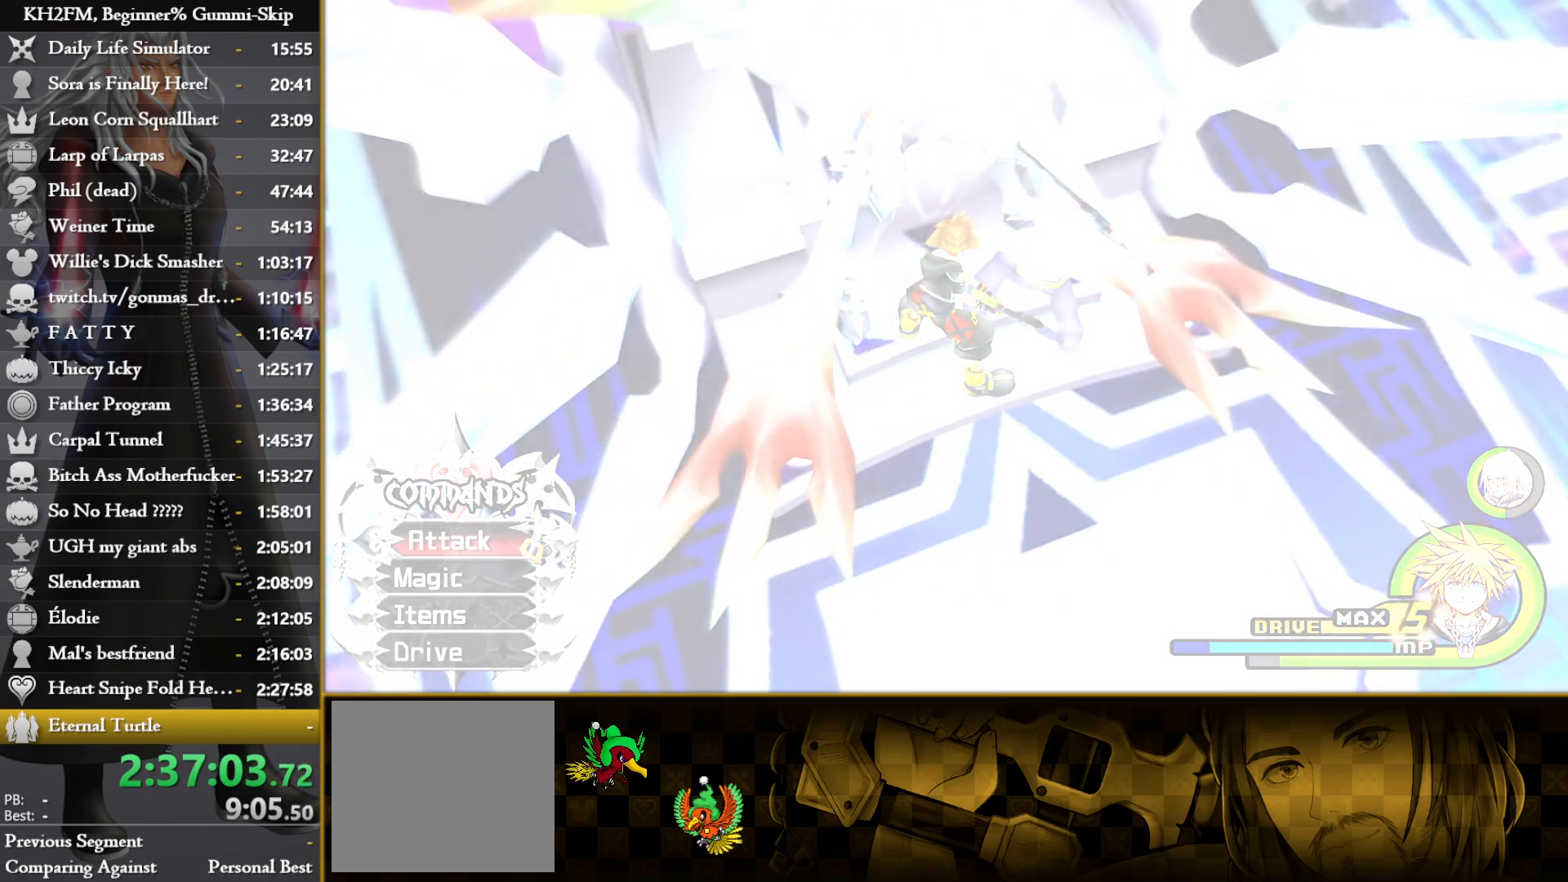
{"buttons": [], "left_stick": "center", "right_stick": "center", "events": []}
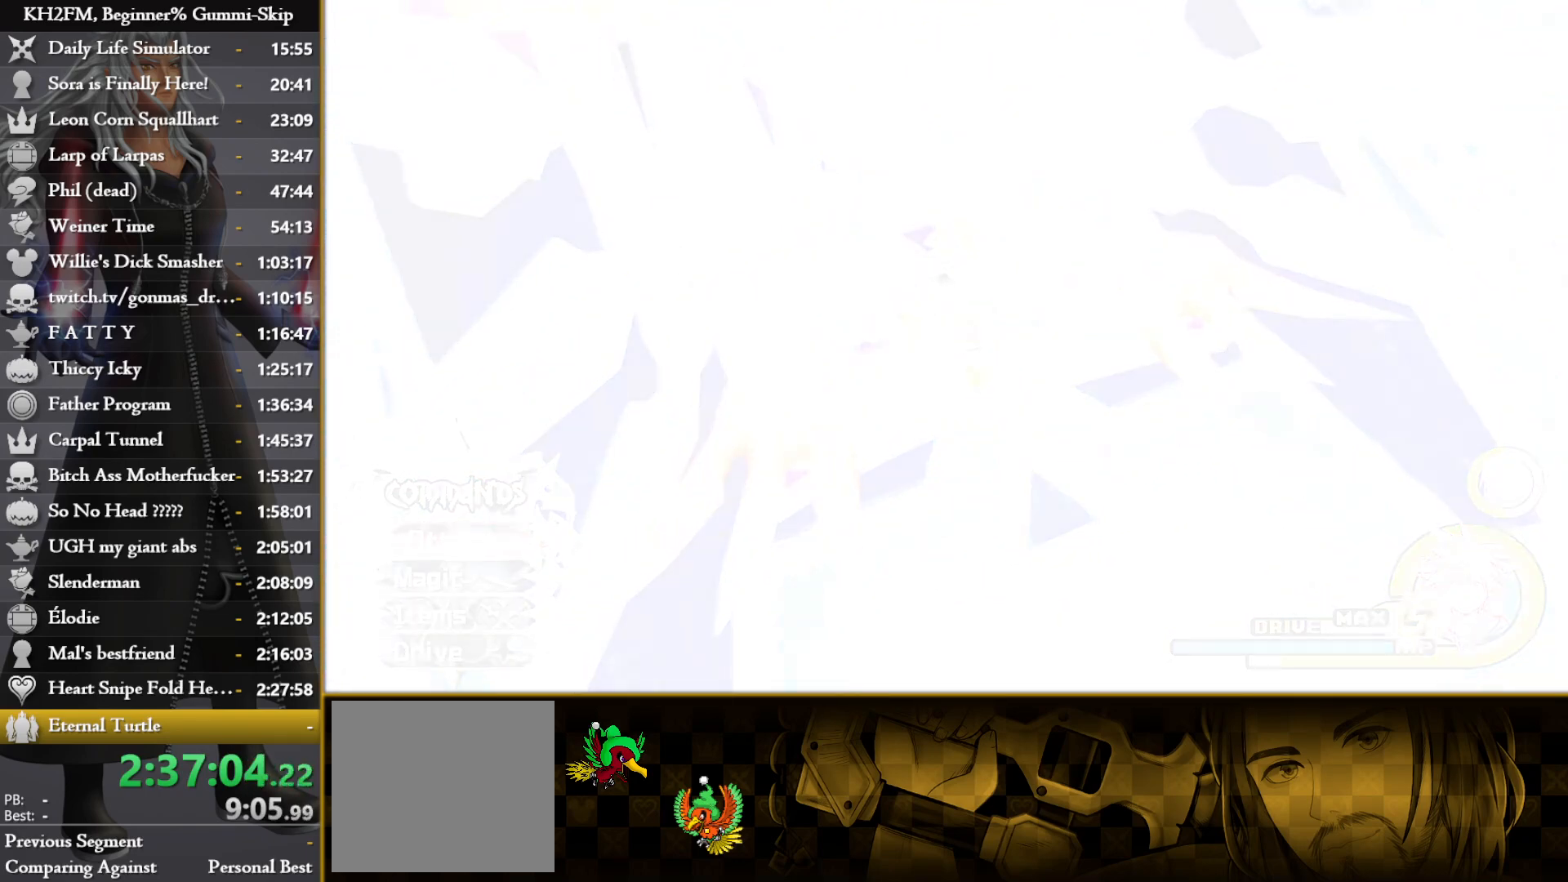
{"buttons": [], "left_stick": "center", "right_stick": "center", "events": []}
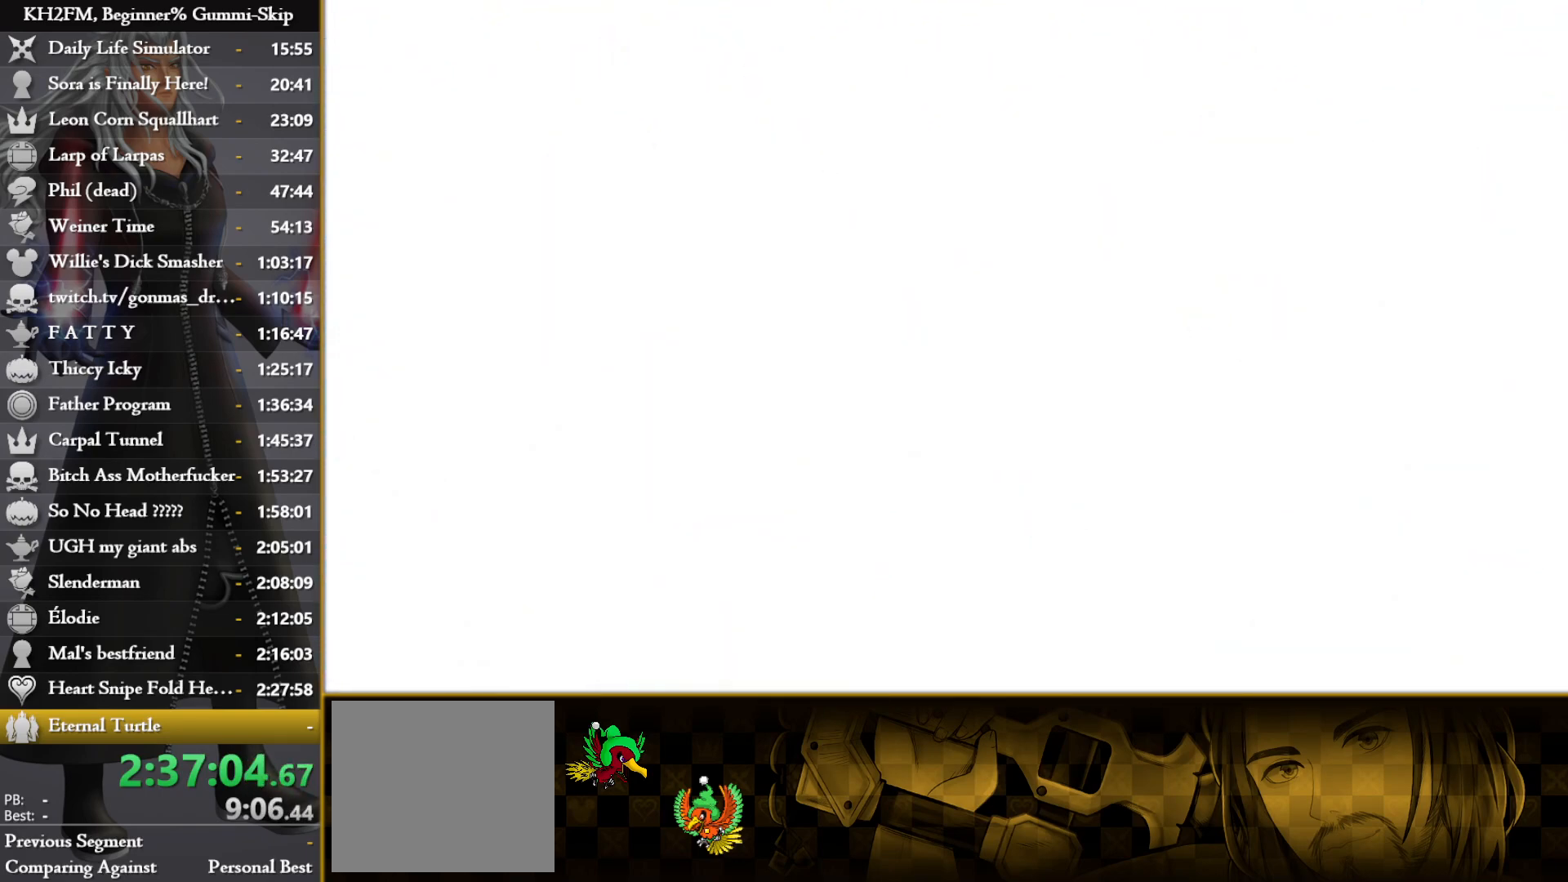
{"buttons": [], "left_stick": "center", "right_stick": "center", "events": []}
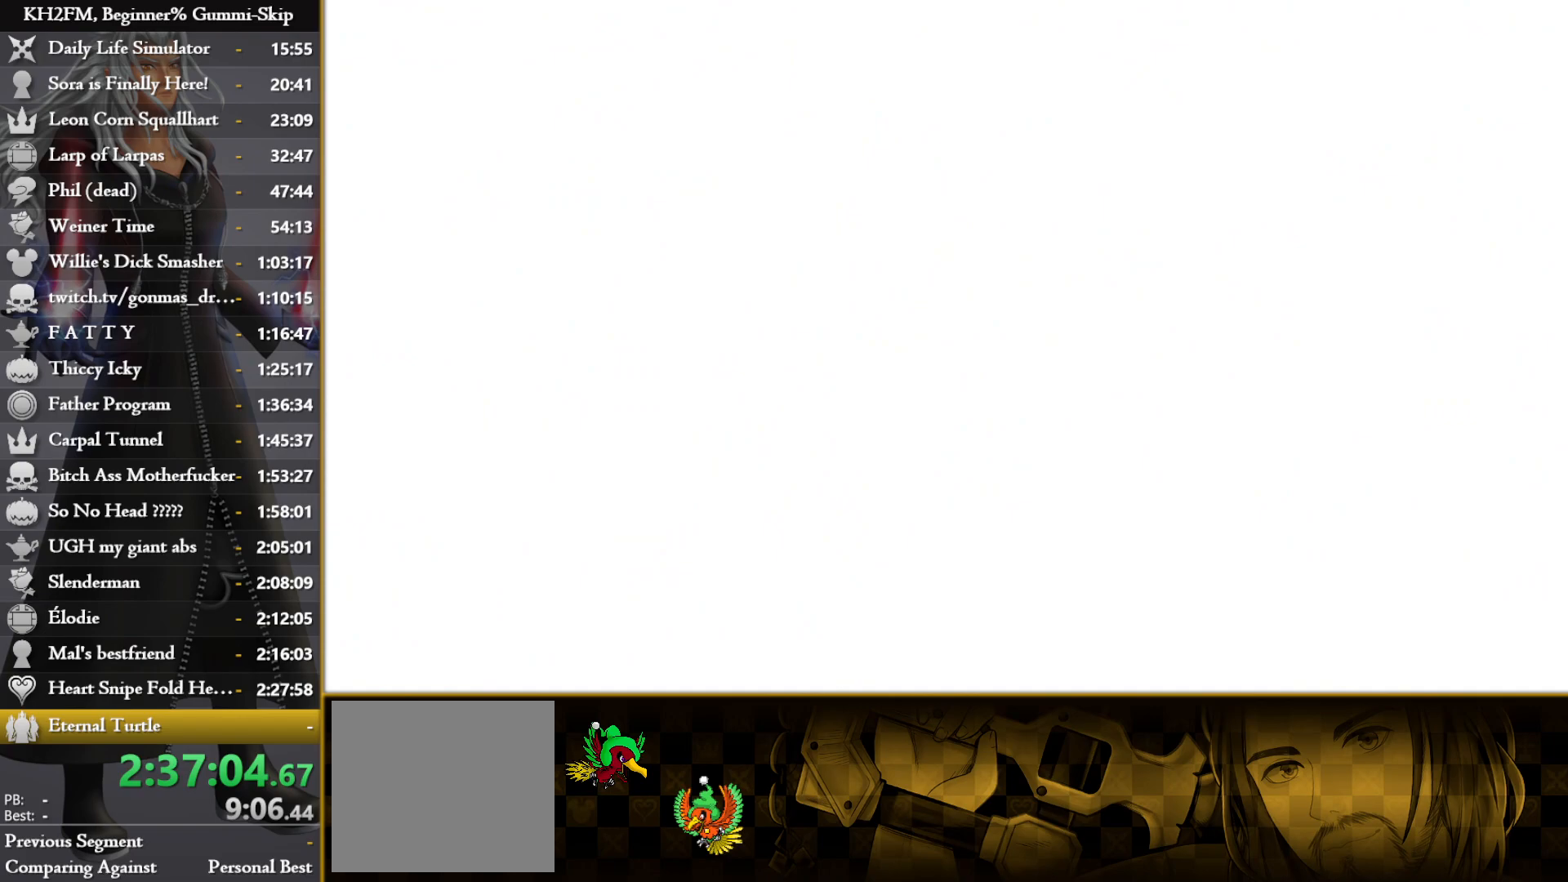
{"buttons": [], "left_stick": "center", "right_stick": "center", "events": []}
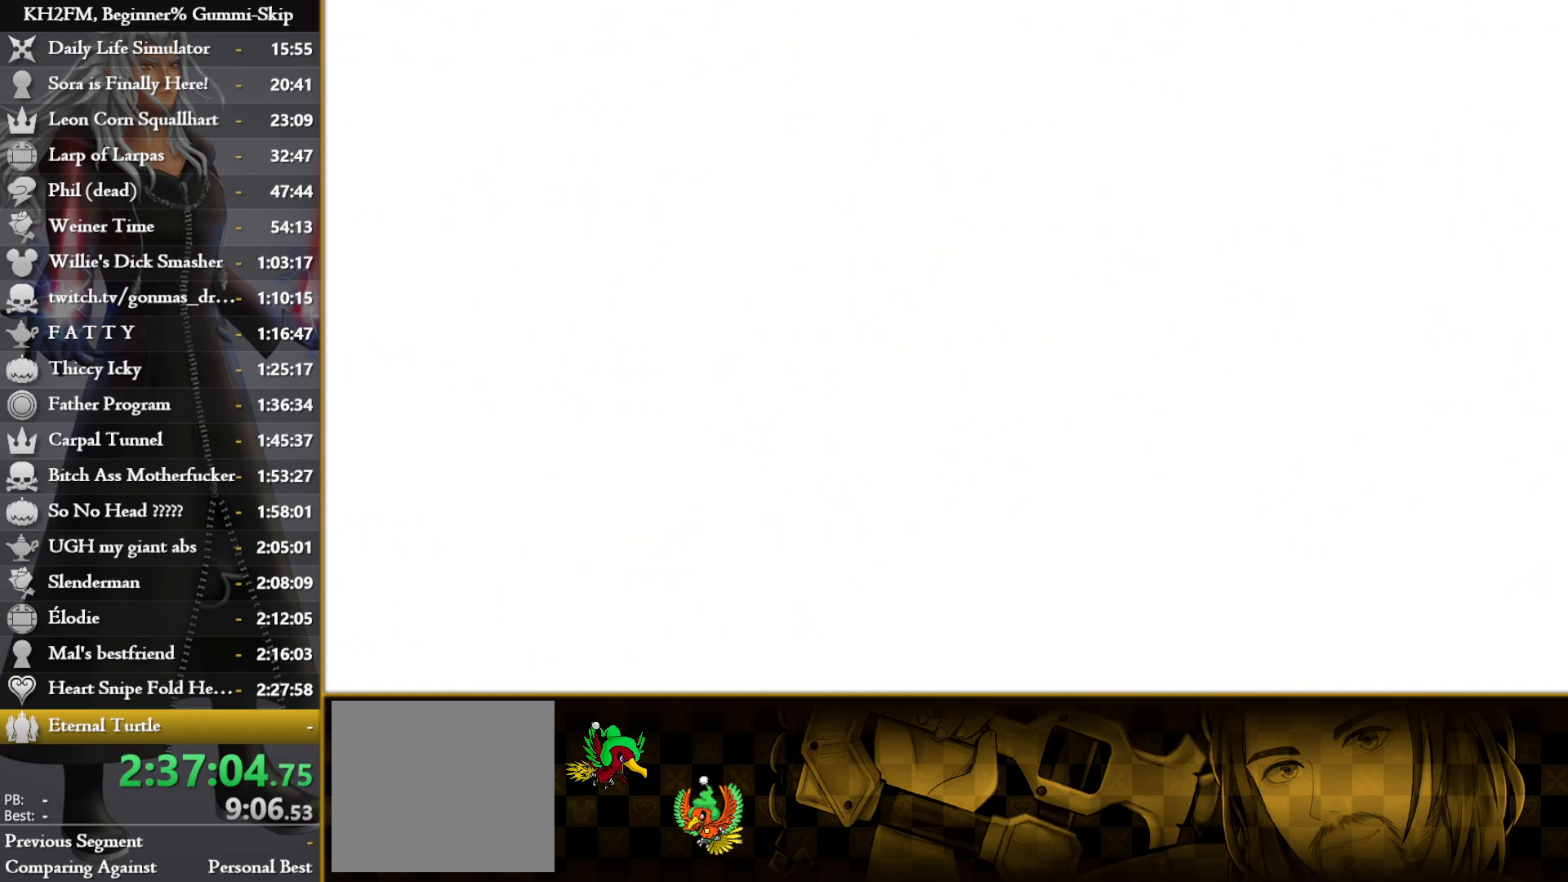
{"buttons": [], "left_stick": "center", "right_stick": "center", "events": []}
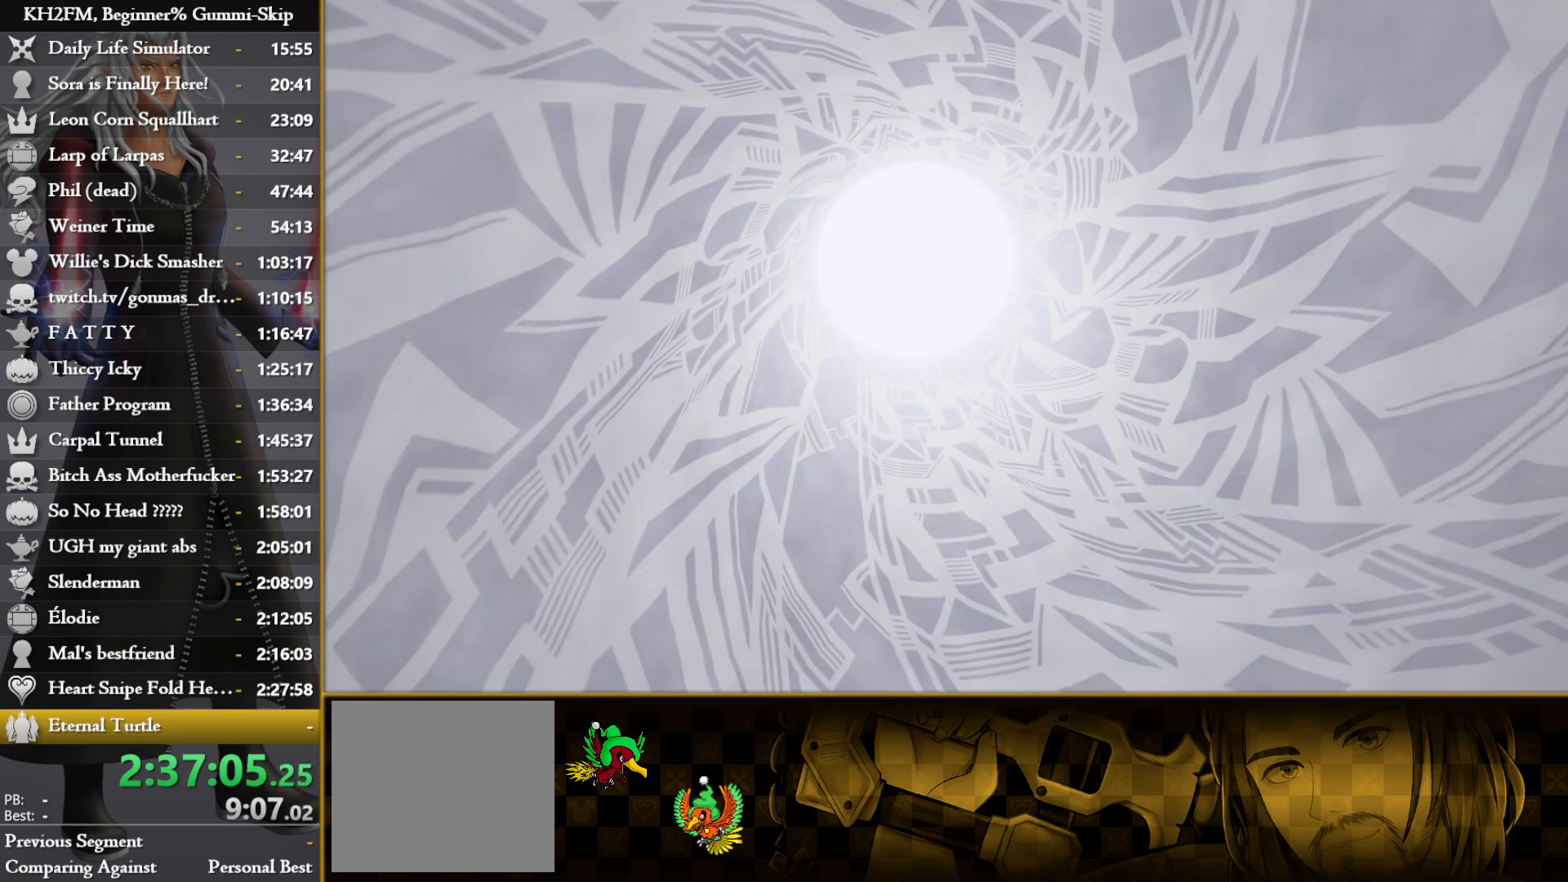
{"buttons": [], "left_stick": "center", "right_stick": "center", "events": []}
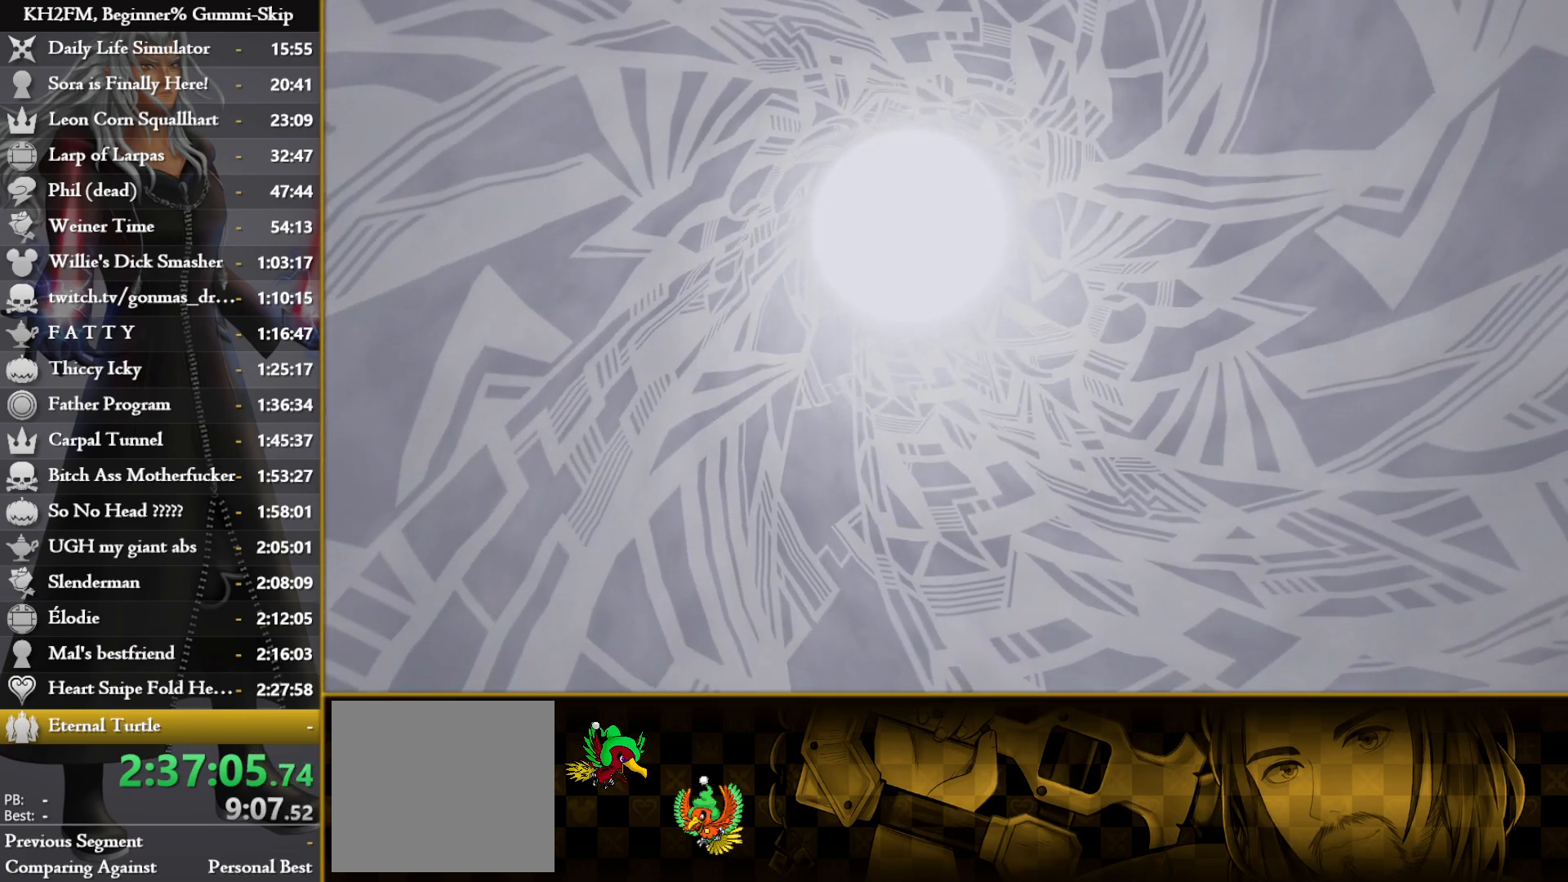
{"buttons": [], "left_stick": "center", "right_stick": "center", "events": [[167, "DPAD_DOWN", "down"], [217, "CROSS", "down"], [250, "DPAD_DOWN", "up"], [283, "CROSS", "up"], [317, "CROSS", "down"], [433, "CROSS", "up"]]}
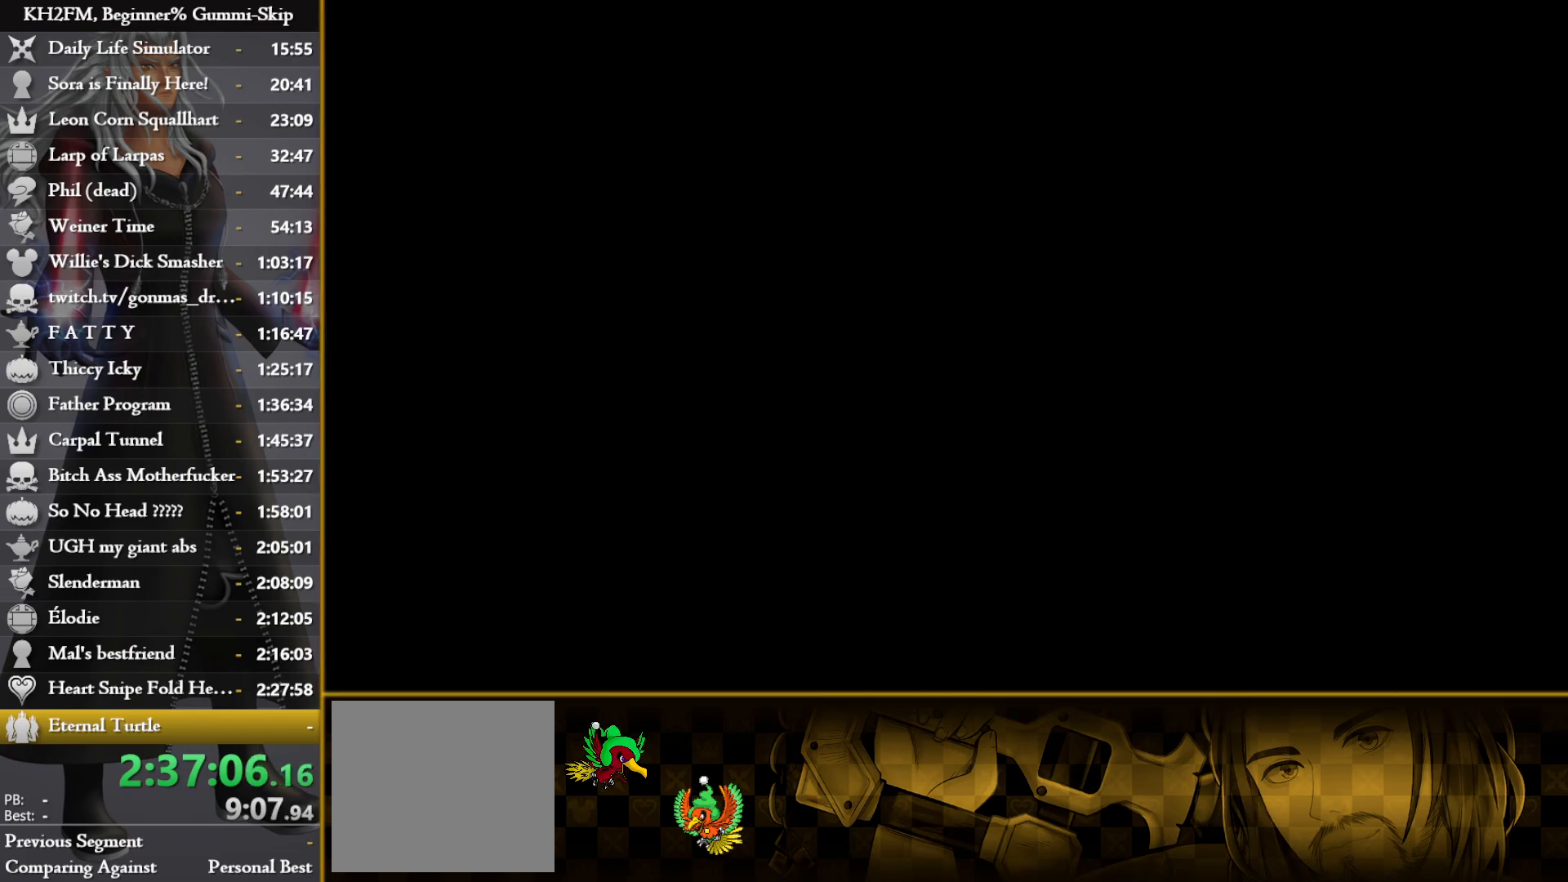
{"buttons": [], "left_stick": "center", "right_stick": "center", "events": []}
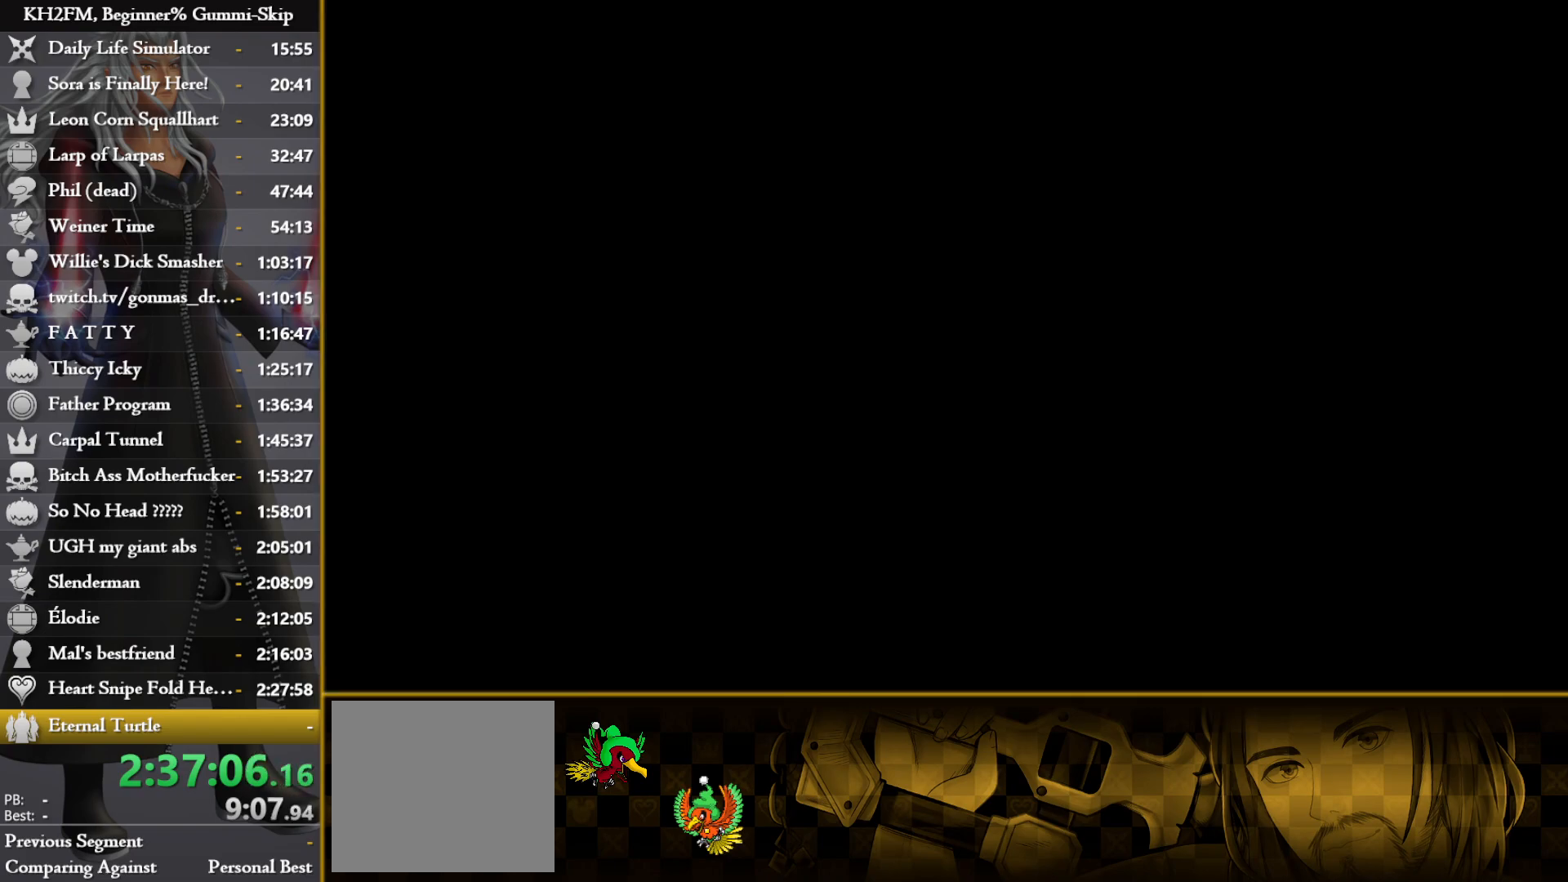
{"buttons": [], "left_stick": "center", "right_stick": "center", "events": []}
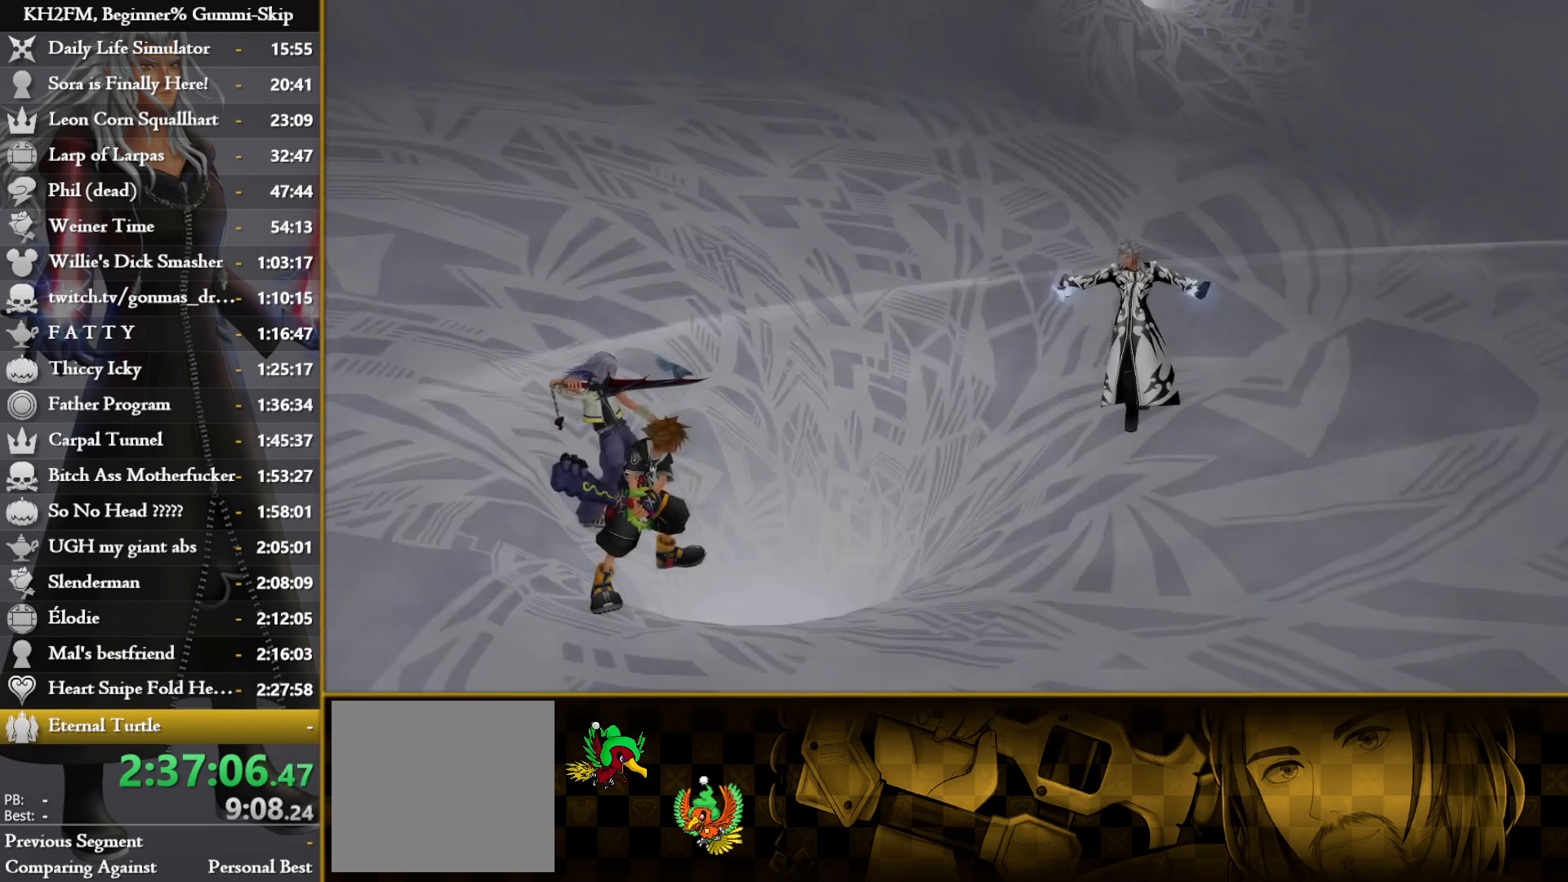
{"buttons": [], "left_stick": "center", "right_stick": "center", "events": []}
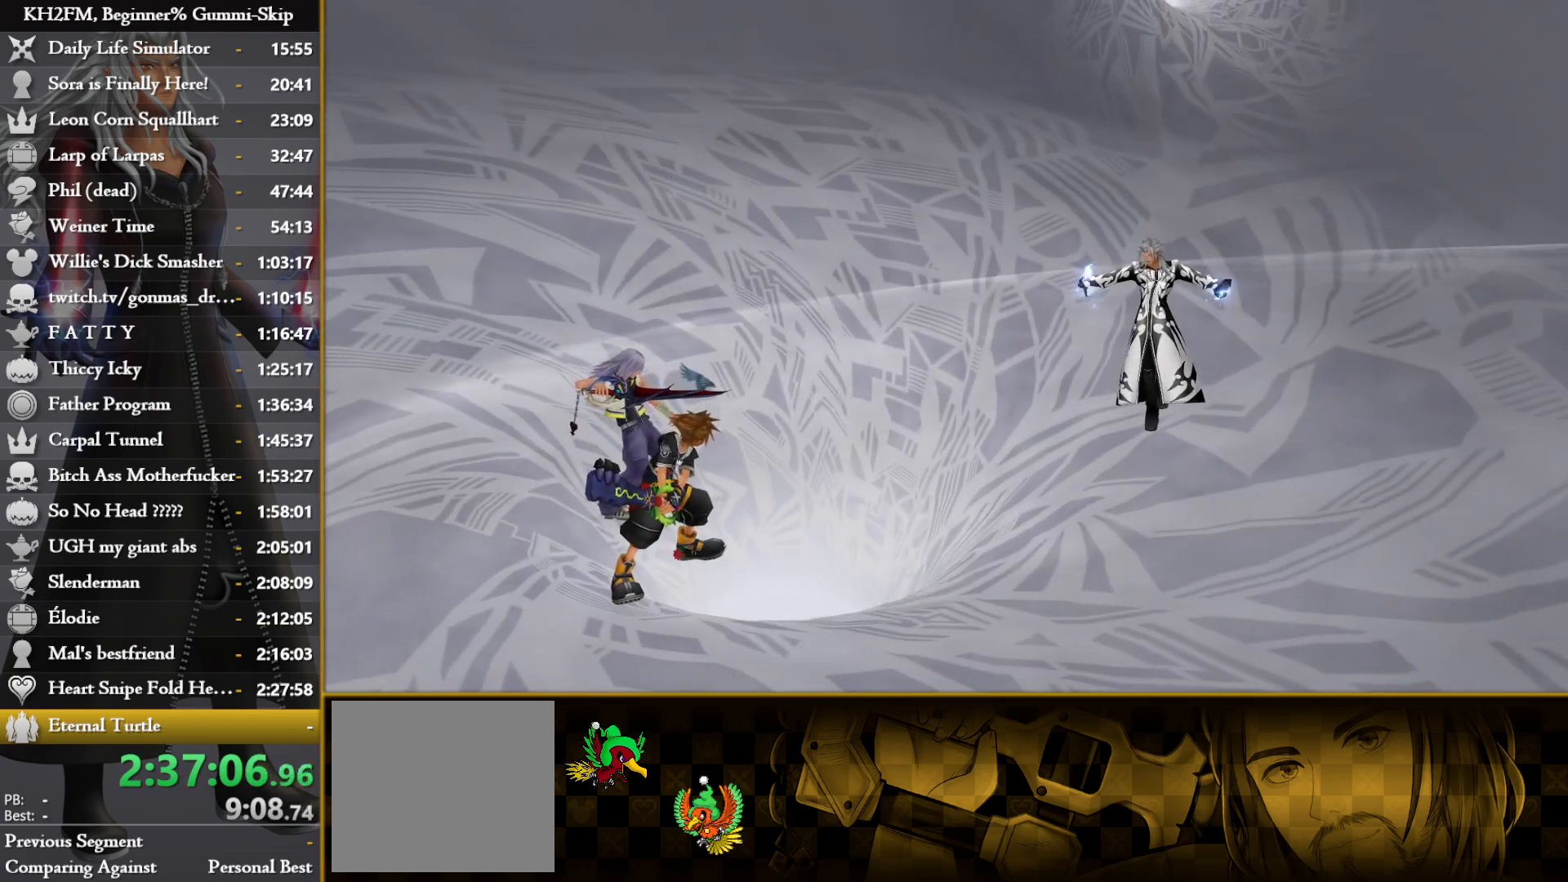
{"buttons": [], "left_stick": "center", "right_stick": "center", "events": []}
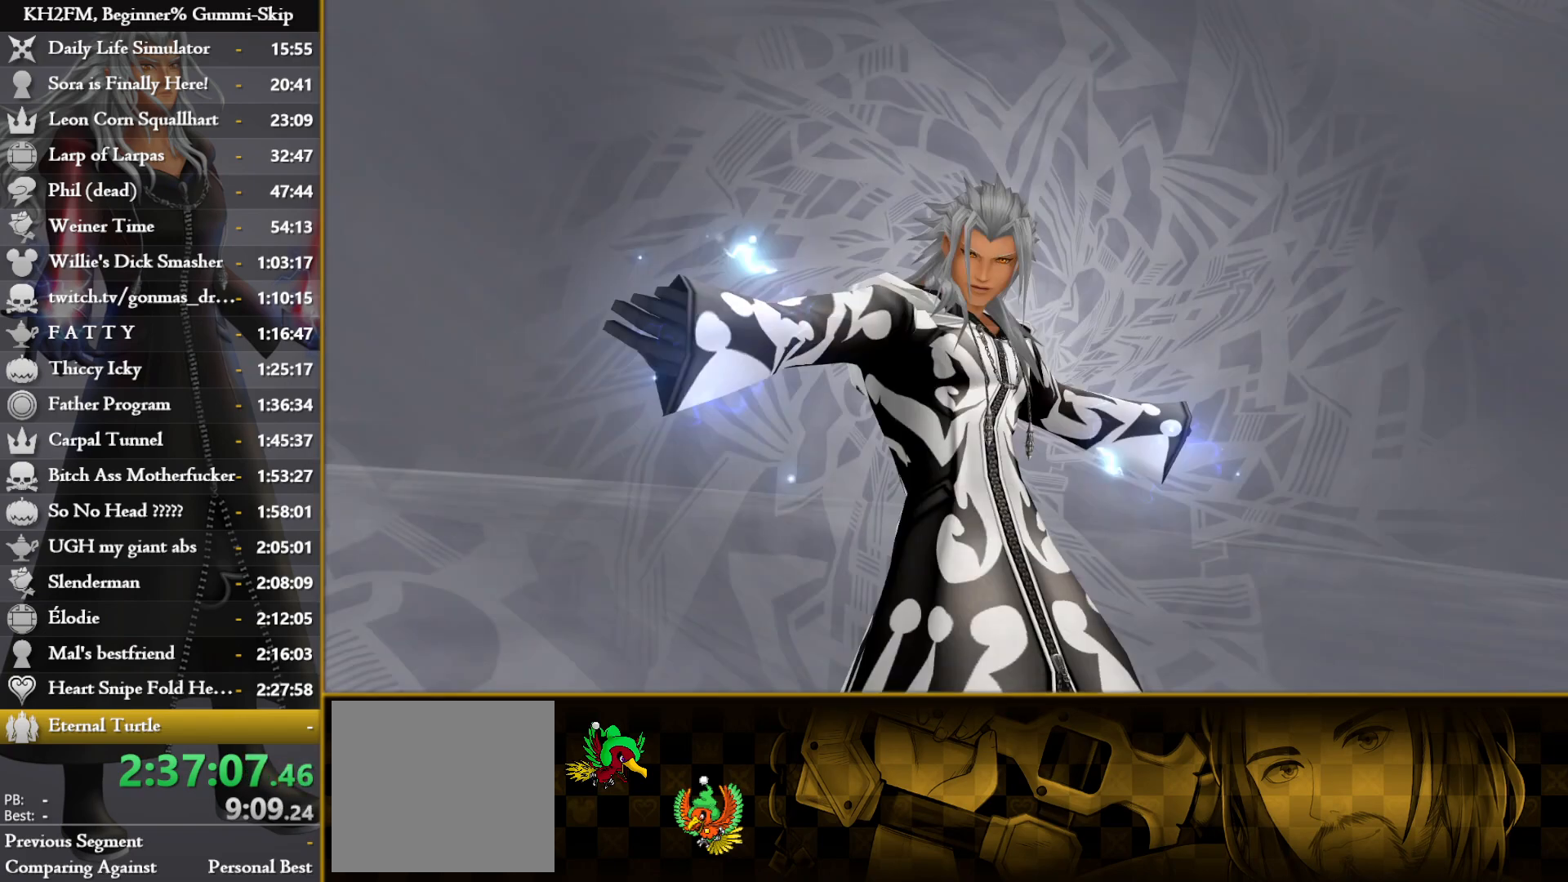
{"buttons": [], "left_stick": "center", "right_stick": "center", "events": []}
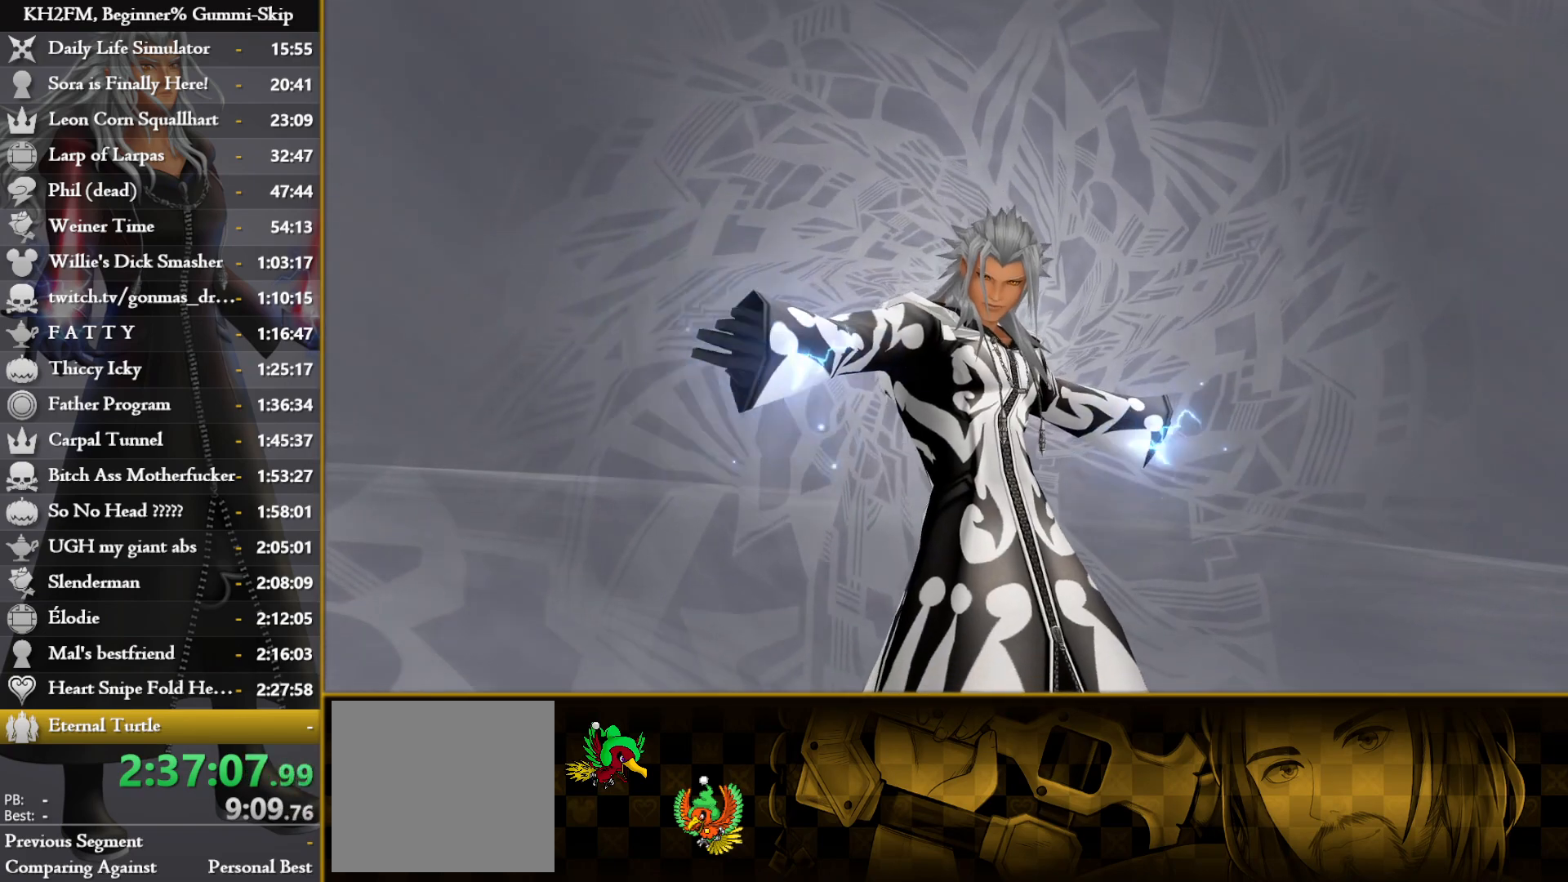
{"buttons": [], "left_stick": "center", "right_stick": "center", "events": []}
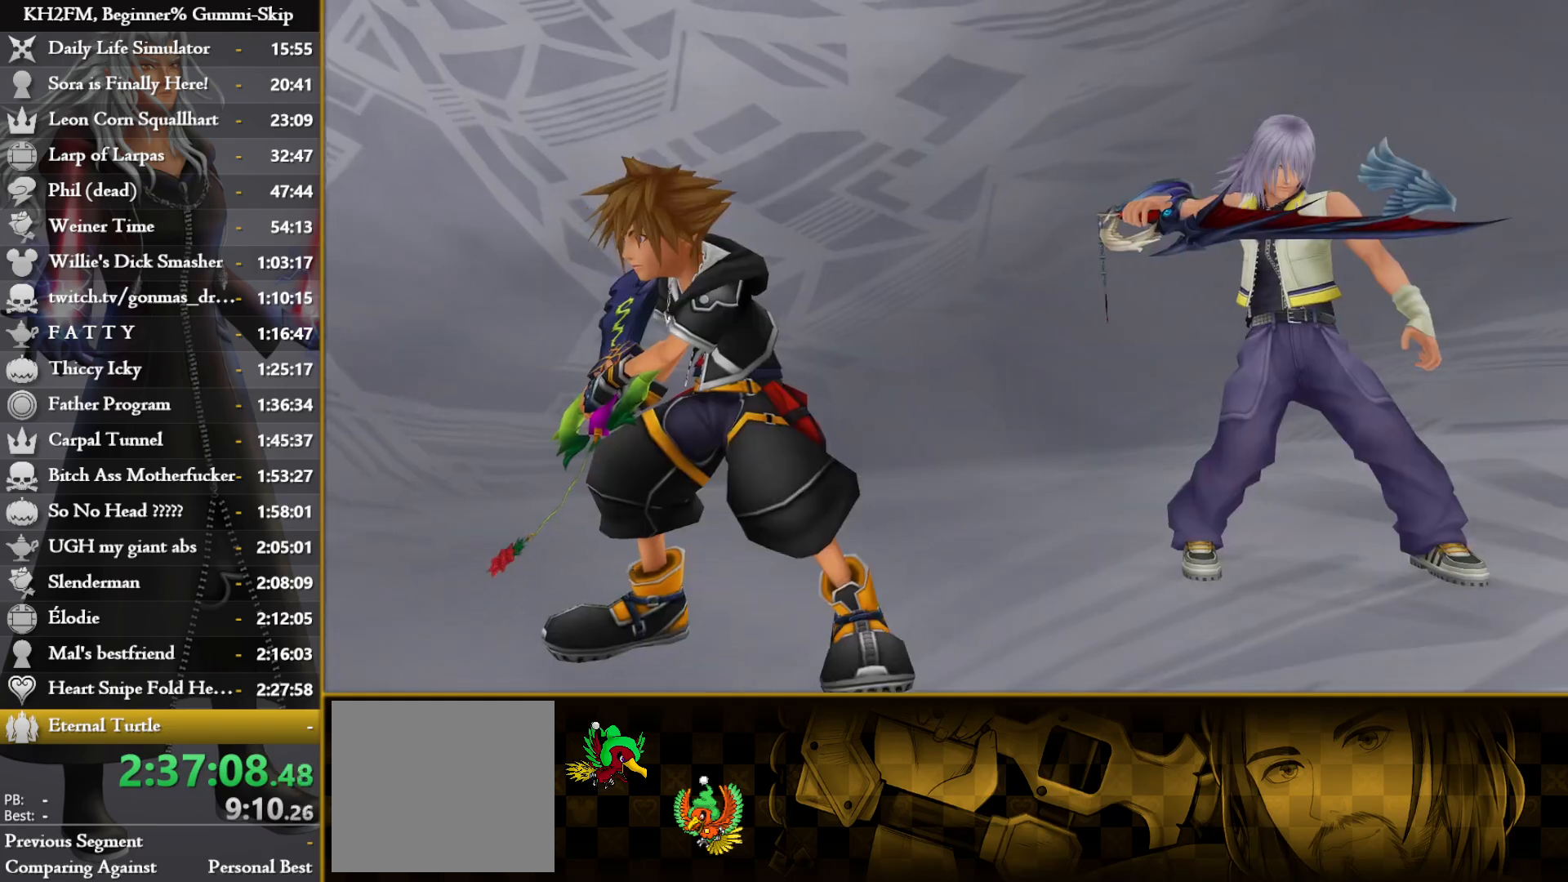
{"buttons": [], "left_stick": "center", "right_stick": "center", "events": []}
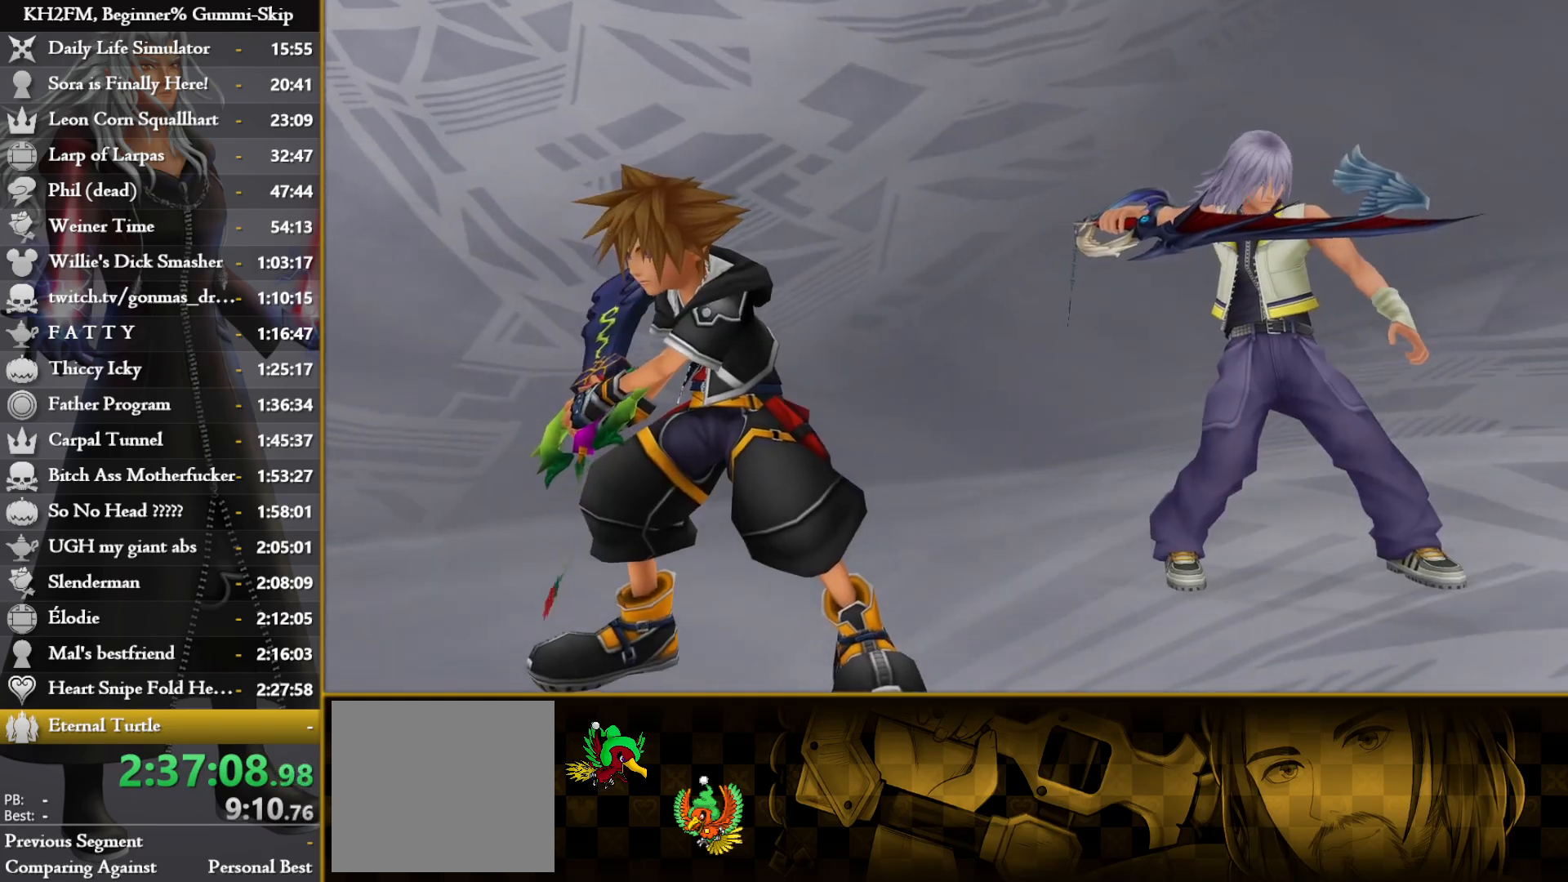
{"buttons": [], "left_stick": "center", "right_stick": "center", "events": []}
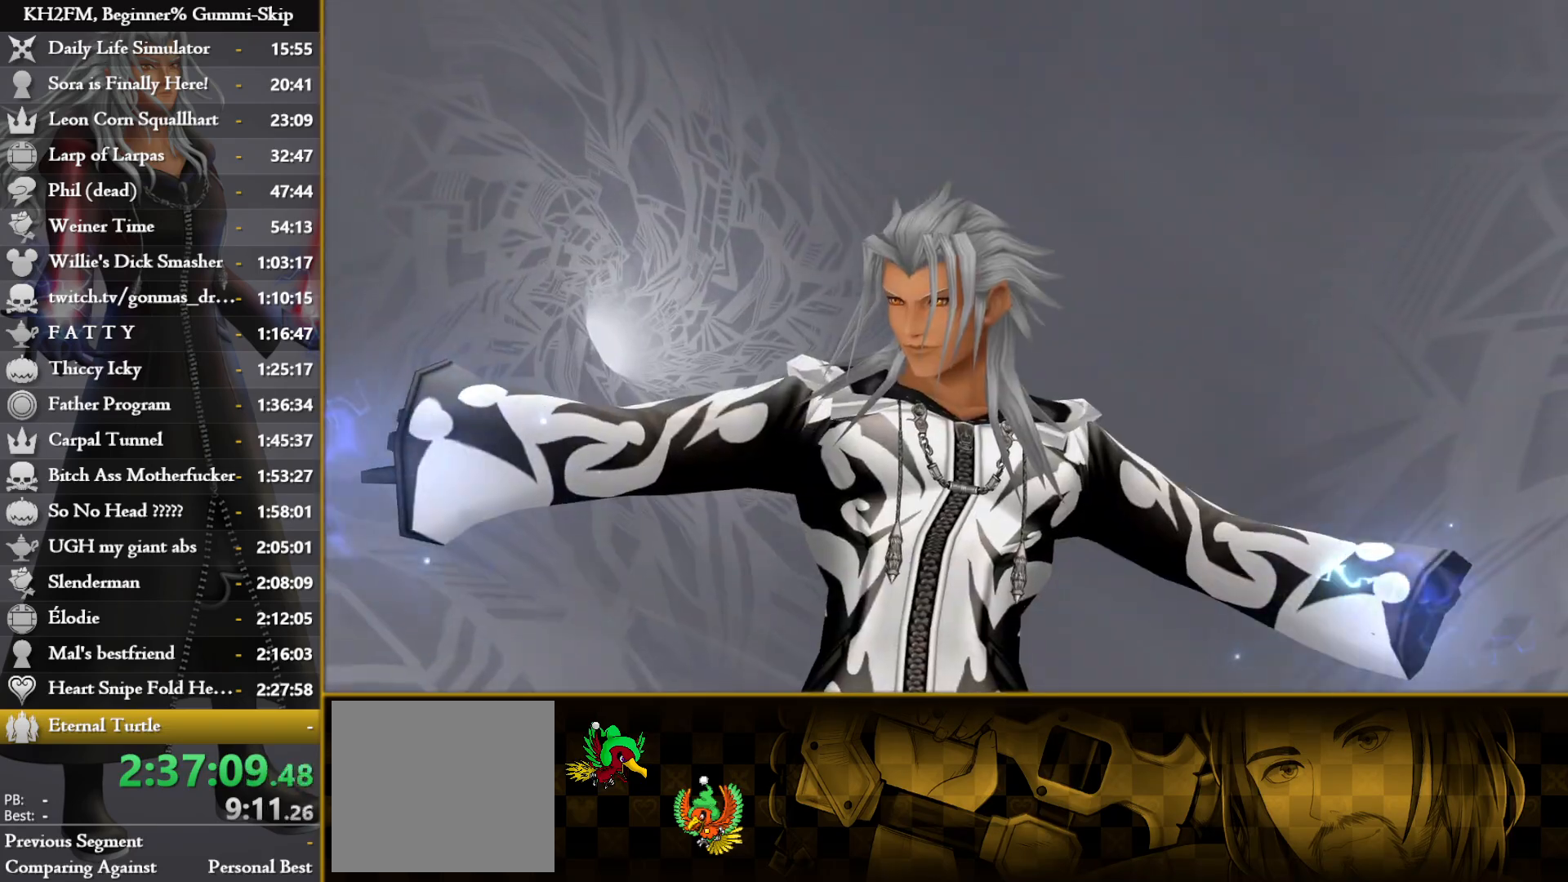
{"buttons": ["L1"], "left_stick": "center", "right_stick": "center", "events": [[33, "L1", "down"]]}
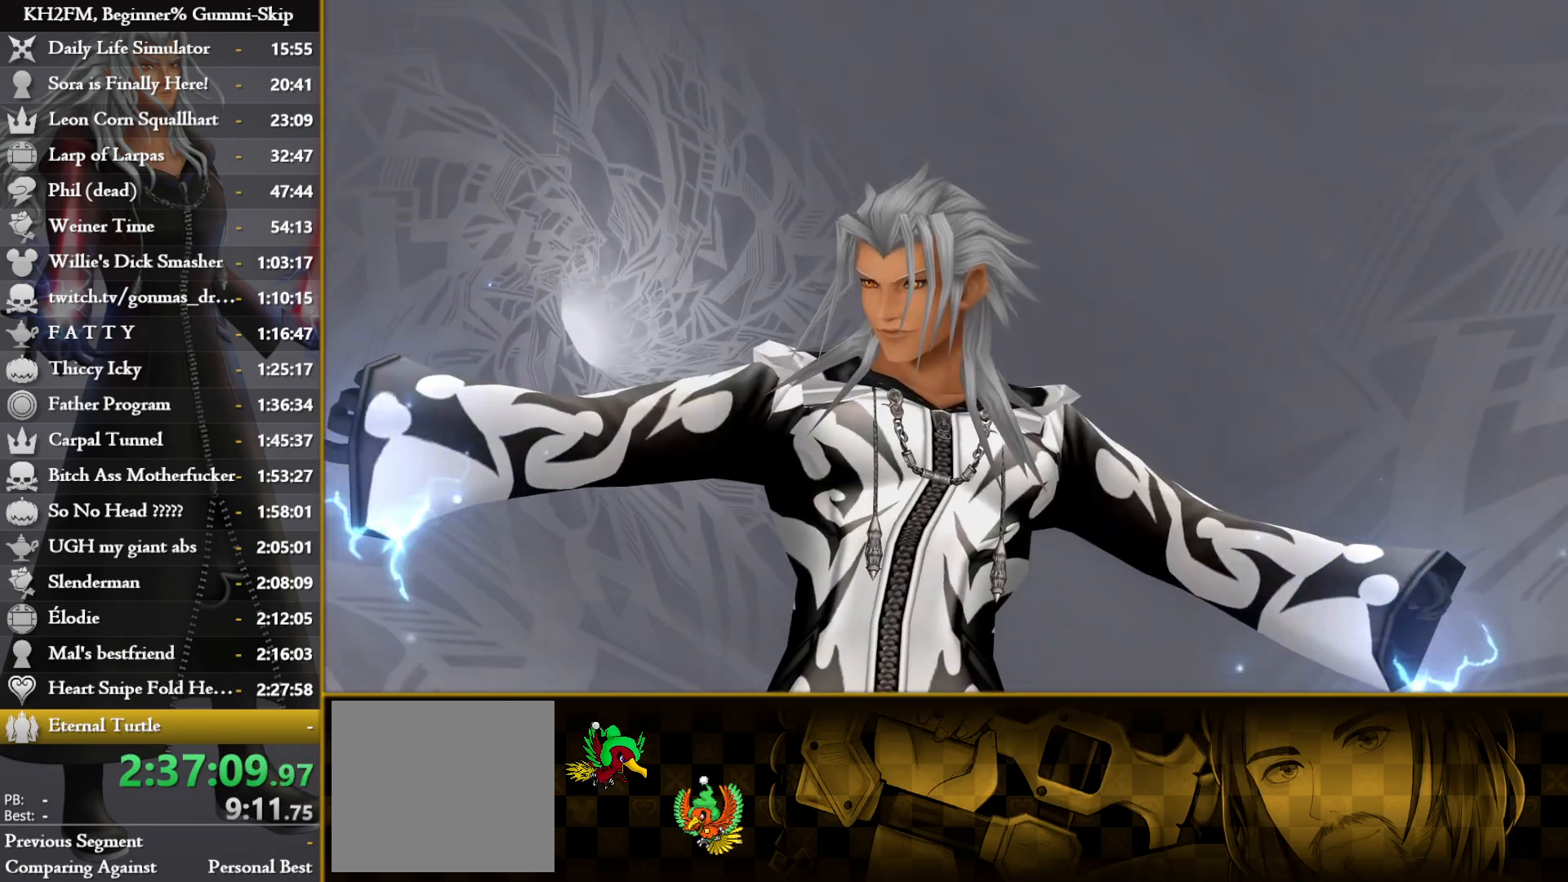
{"buttons": ["L1"], "left_stick": "center", "right_stick": "center", "events": [[33, "CROSS", "down"], [100, "CROSS", "up"], [150, "CROSS", "down"], [217, "CROSS", "up"], [267, "CROSS", "down"], [350, "CROSS", "up"], [417, "CROSS", "down"], [483, "CROSS", "up"]]}
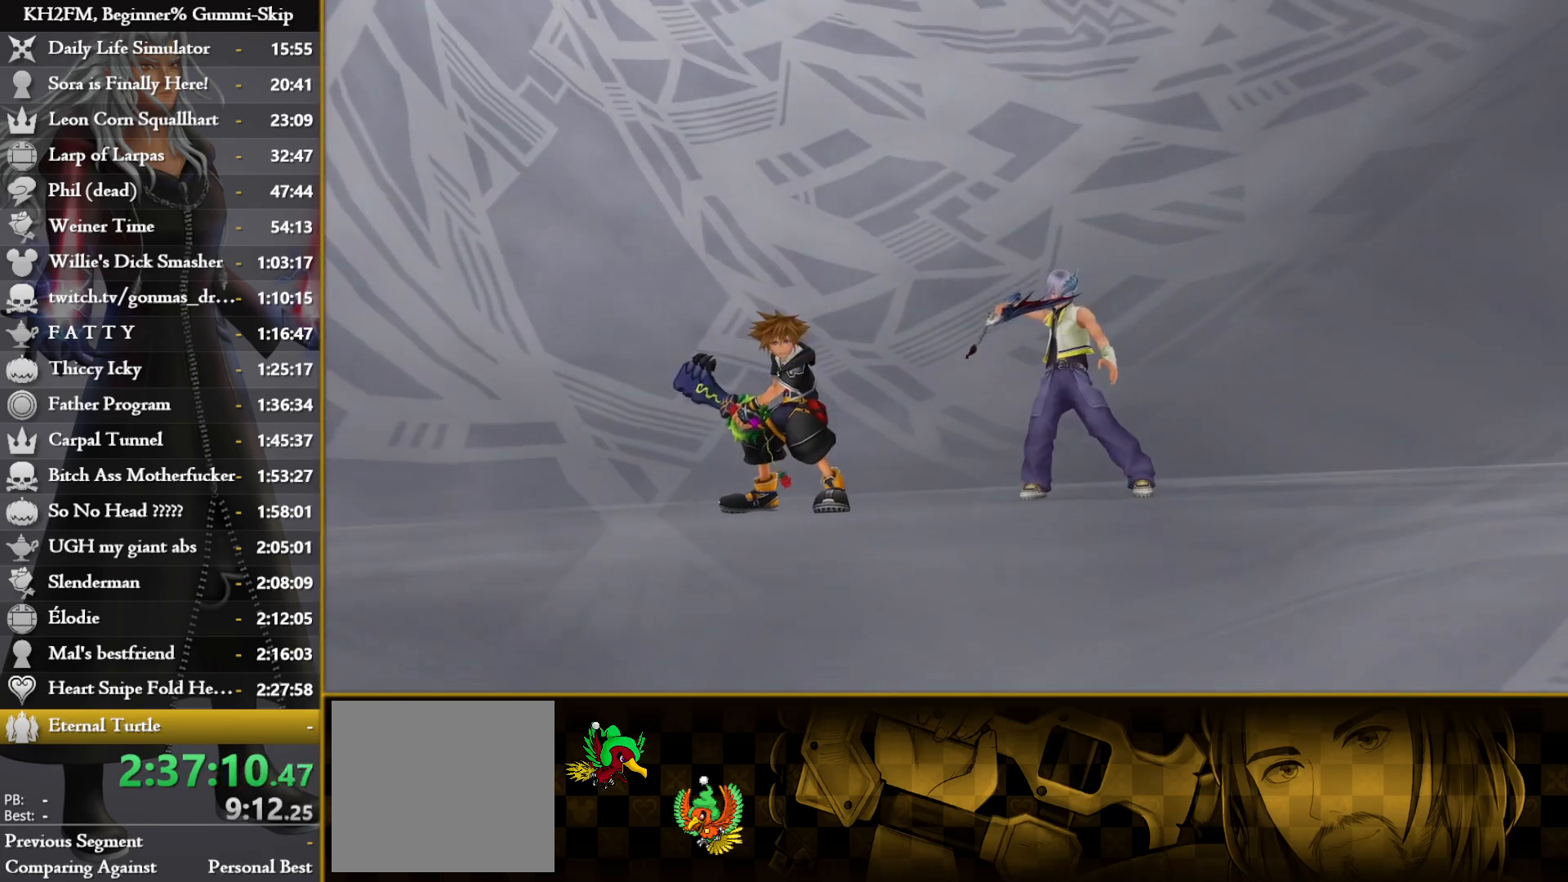
{"buttons": ["CROSS", "L1"], "left_stick": "center", "right_stick": "center", "events": [[50, "CROSS", "down"], [117, "CROSS", "up"], [183, "CROSS", "down"], [250, "CROSS", "up"], [317, "CROSS", "down"], [383, "CROSS", "up"], [467, "CROSS", "down"]]}
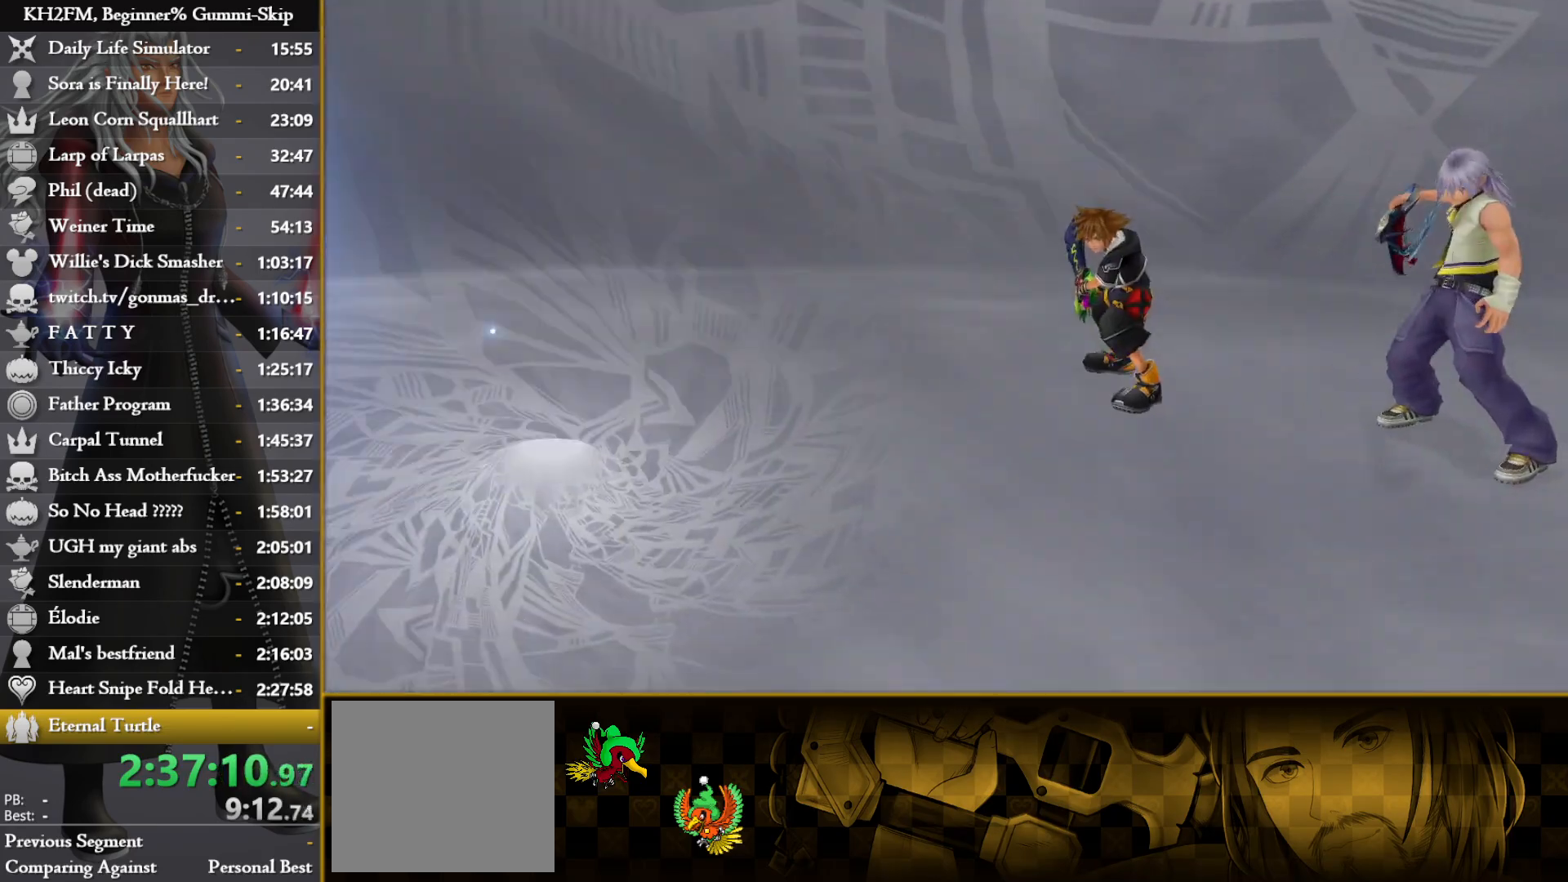
{"buttons": ["CROSS", "L1"], "left_stick": "center", "right_stick": "center", "events": [[33, "CROSS", "up"], [100, "CROSS", "down"], [167, "CROSS", "up"], [250, "CROSS", "down"], [317, "CROSS", "up"], [383, "CROSS", "down"], [450, "CROSS", "up"], [500, "CROSS", "down"]]}
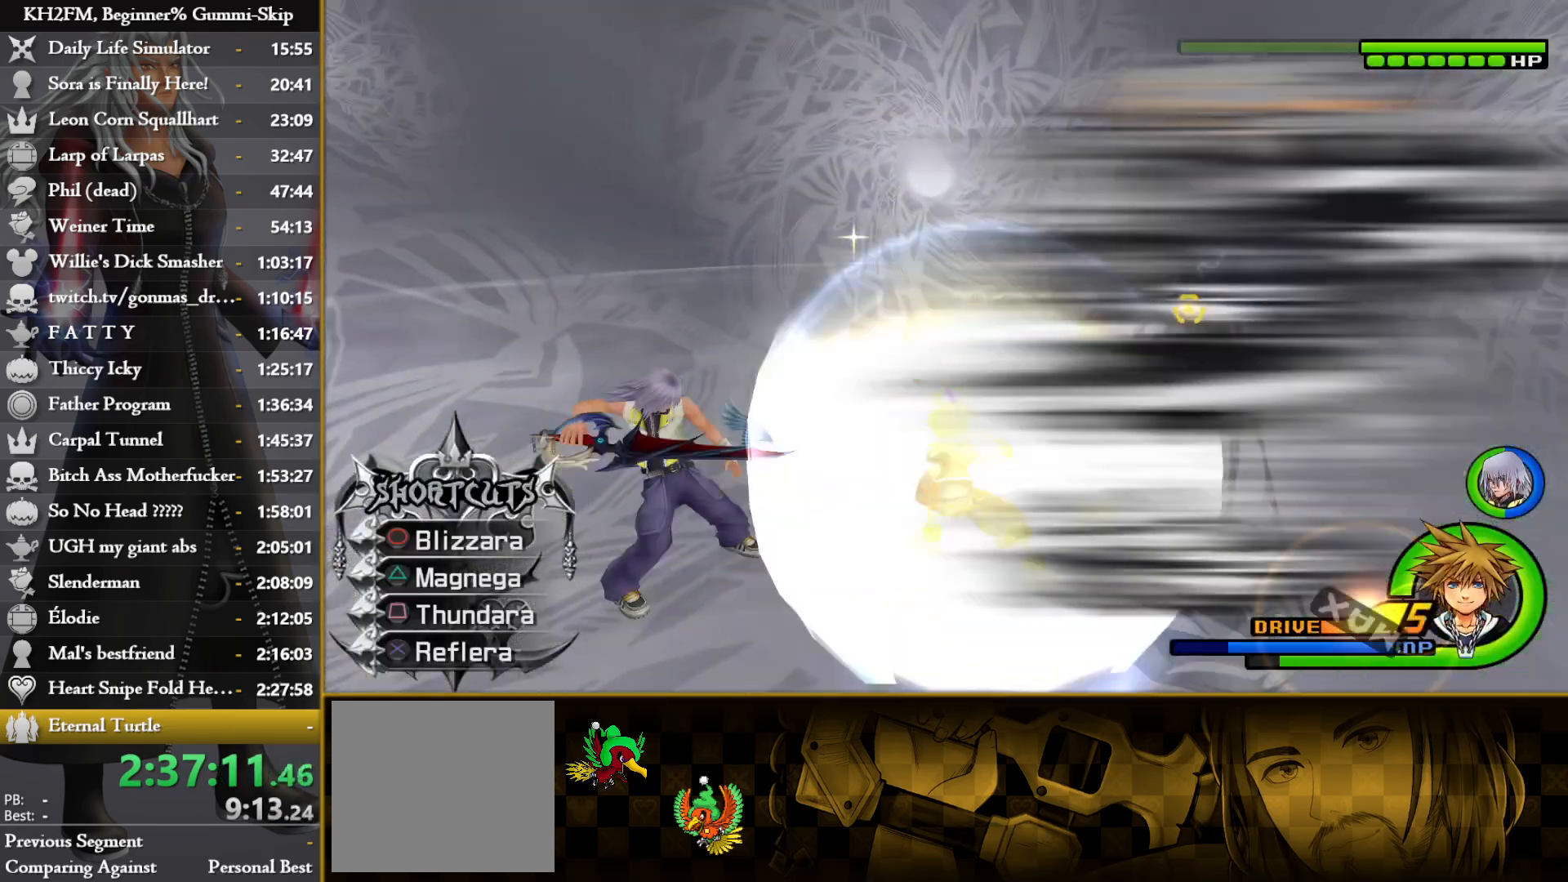
{"buttons": [], "left_stick": "center", "right_stick": "center", "events": [[50, "CROSS", "up"], [50, "L1", "up"]]}
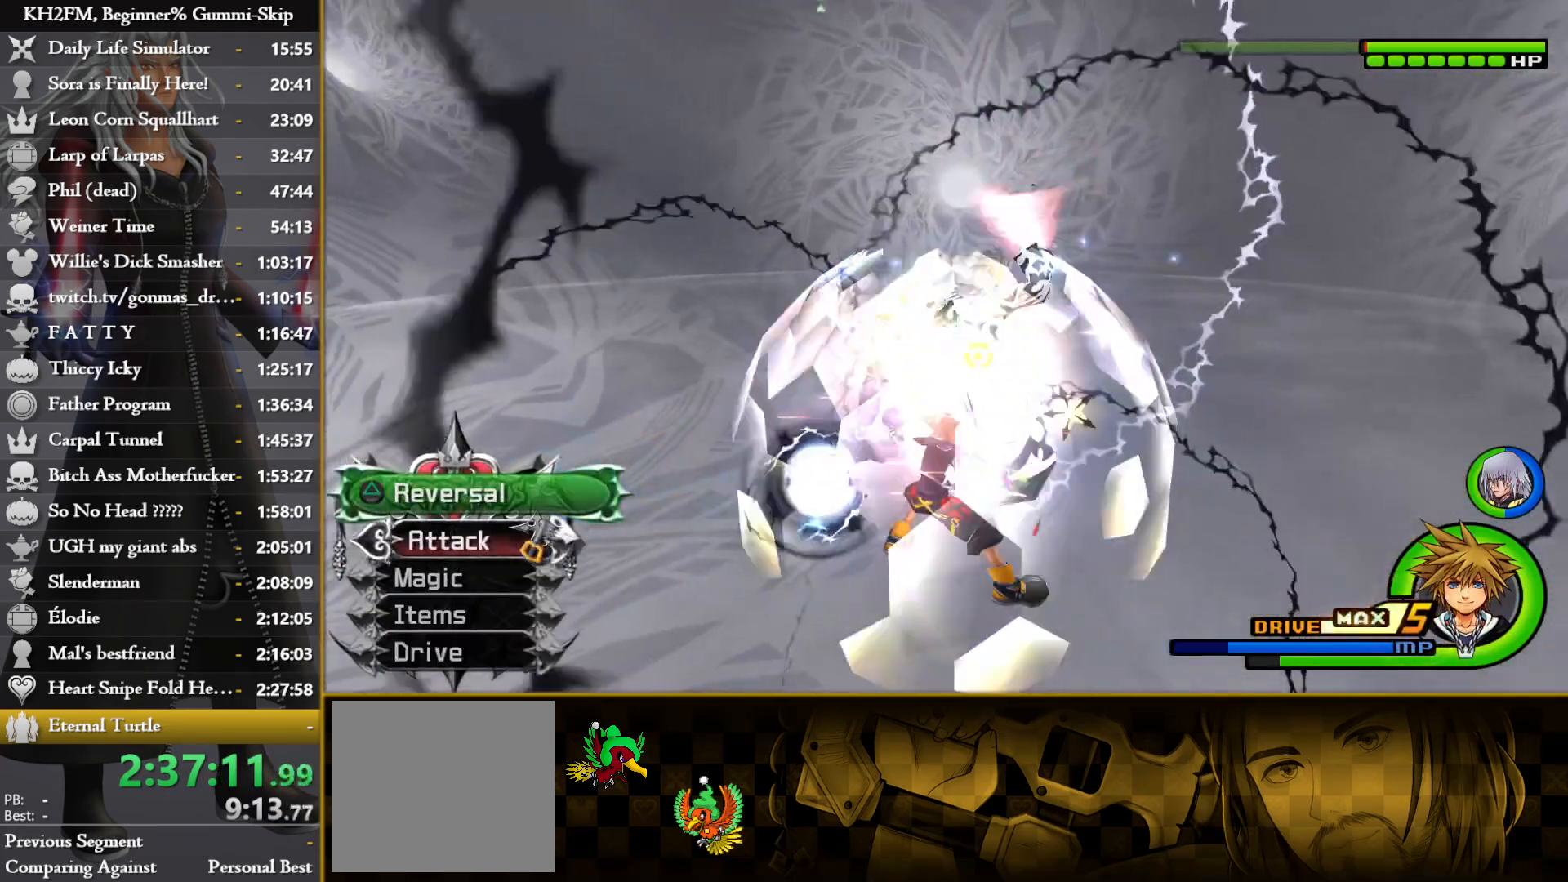
{"buttons": [], "left_stick": "center", "right_stick": "center", "events": [[183, "TRIANGLE", "down"], [283, "TRIANGLE", "up"], [333, "TRIANGLE", "down"], [467, "TRIANGLE", "up"]]}
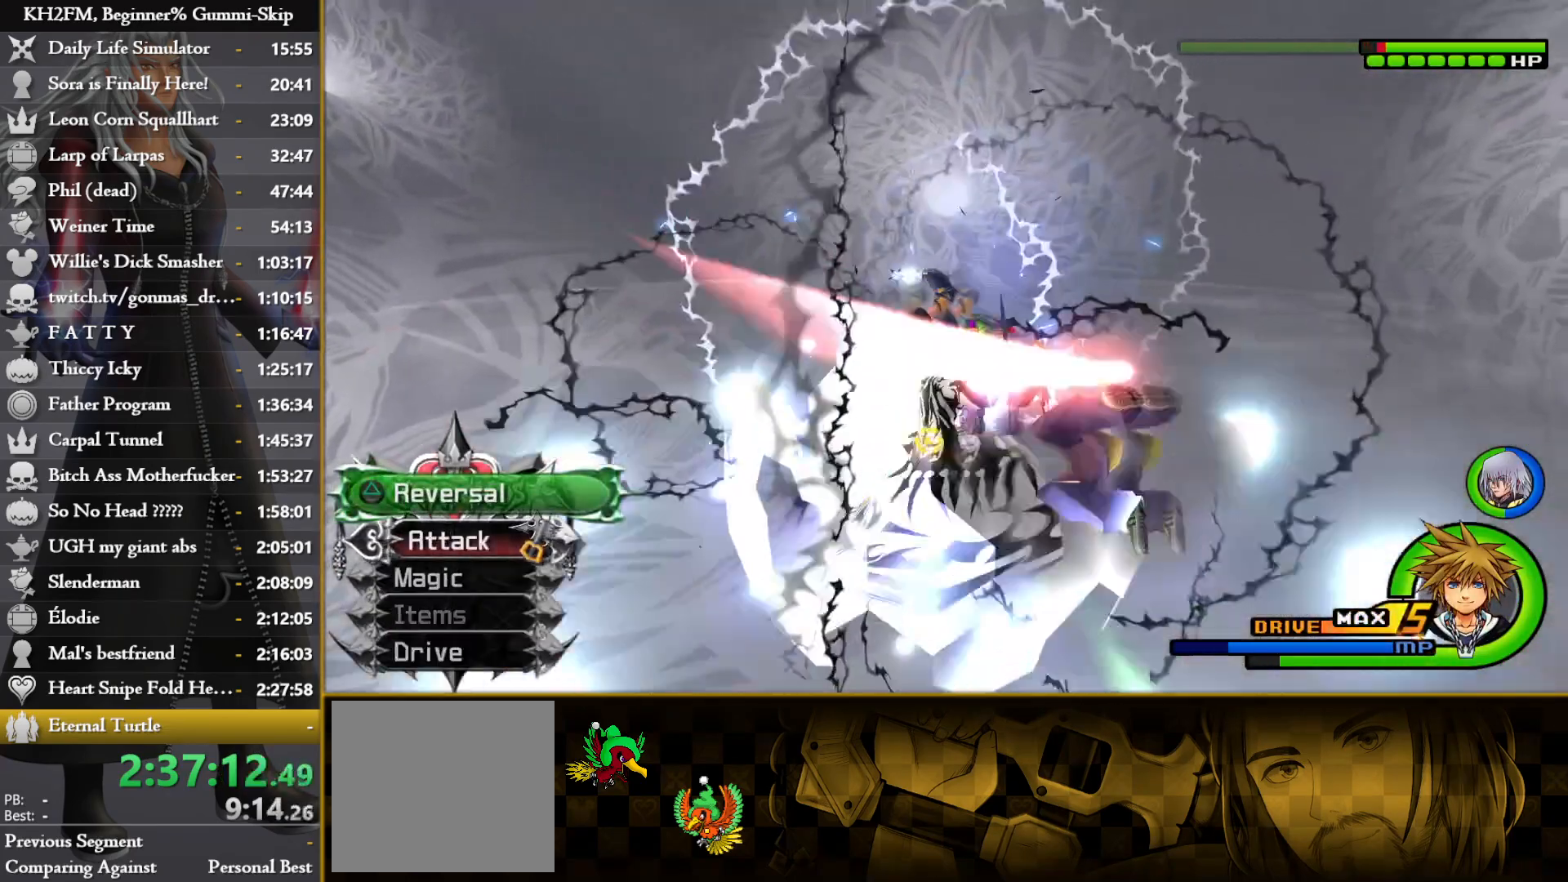
{"buttons": ["L1"], "left_stick": "center", "right_stick": "center", "events": [[217, "L1", "down"]]}
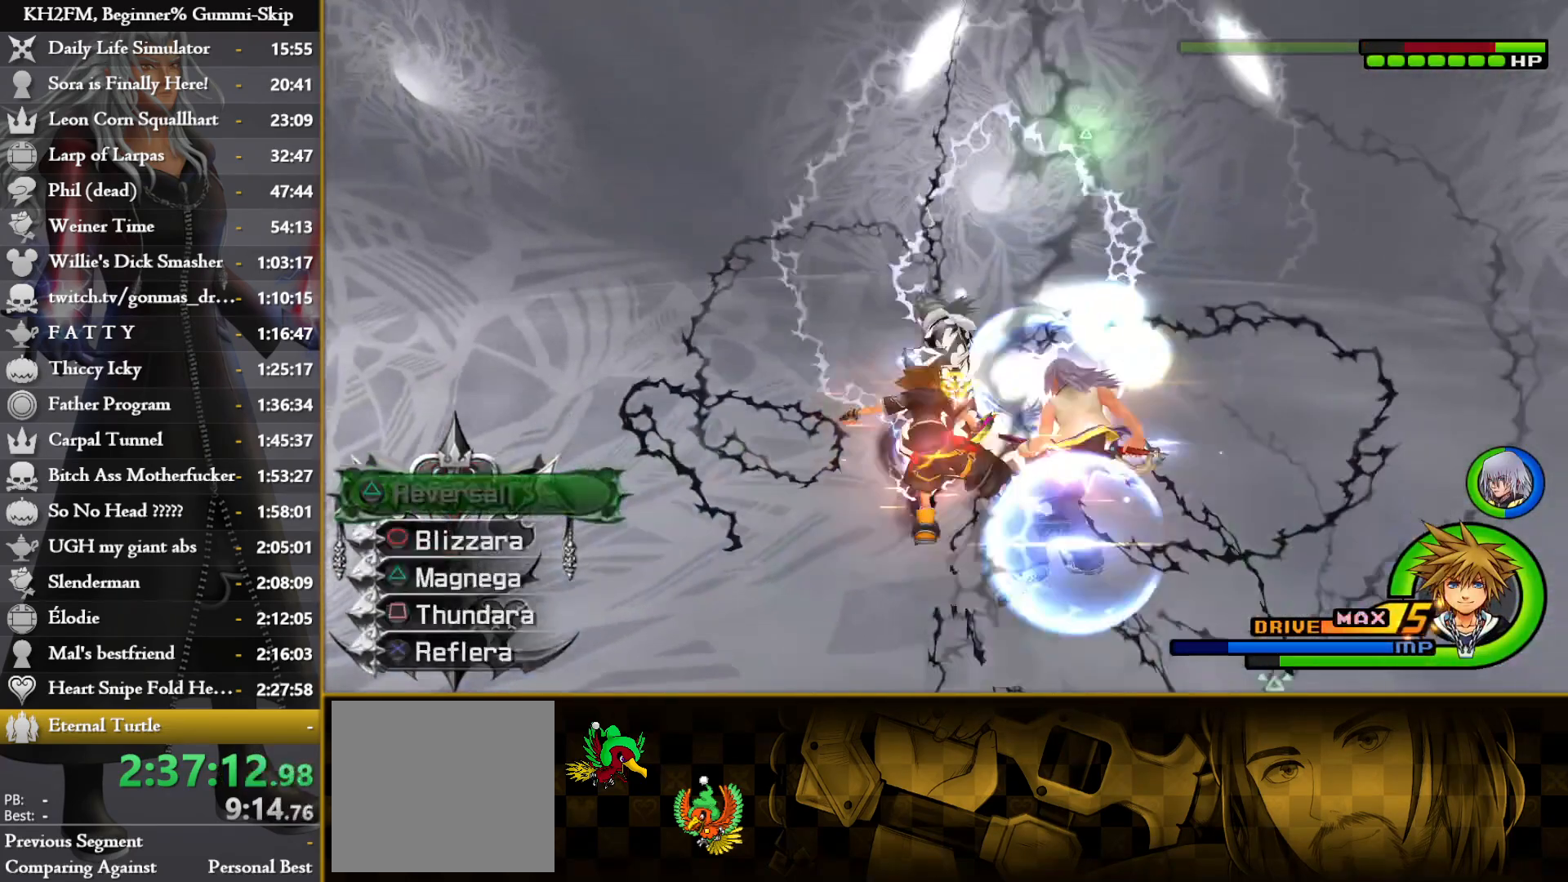
{"buttons": [], "left_stick": "center", "right_stick": "center", "events": [[117, "CROSS", "down"], [217, "CROSS", "up"], [283, "CROSS", "down"], [350, "CROSS", "up"], [400, "CROSS", "down"], [450, "L1", "up"], [500, "CROSS", "up"]]}
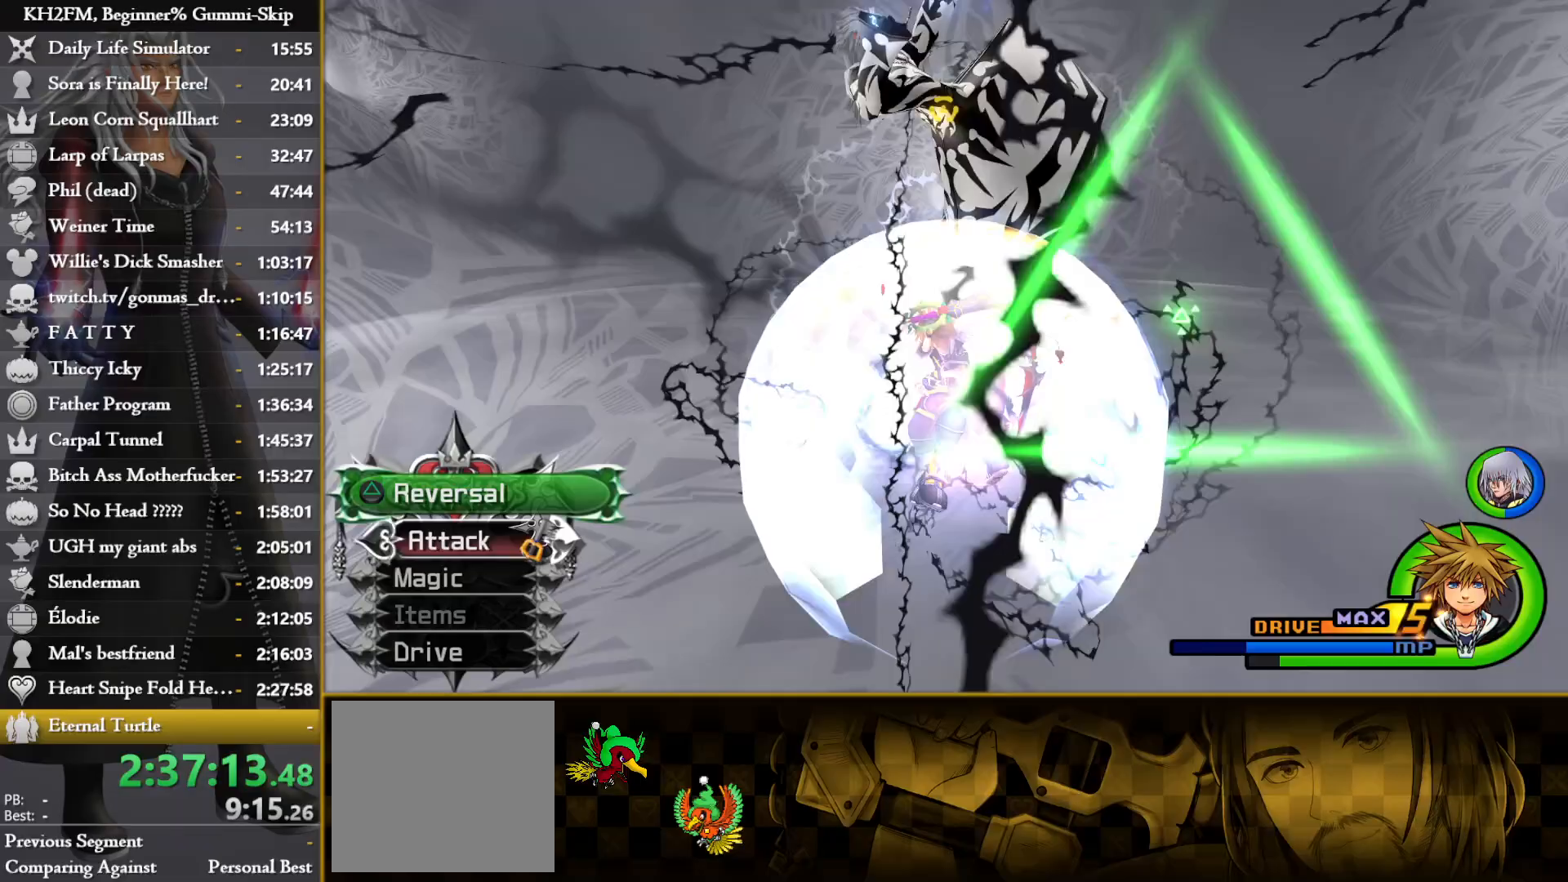
{"buttons": [], "left_stick": "center", "right_stick": "center", "events": []}
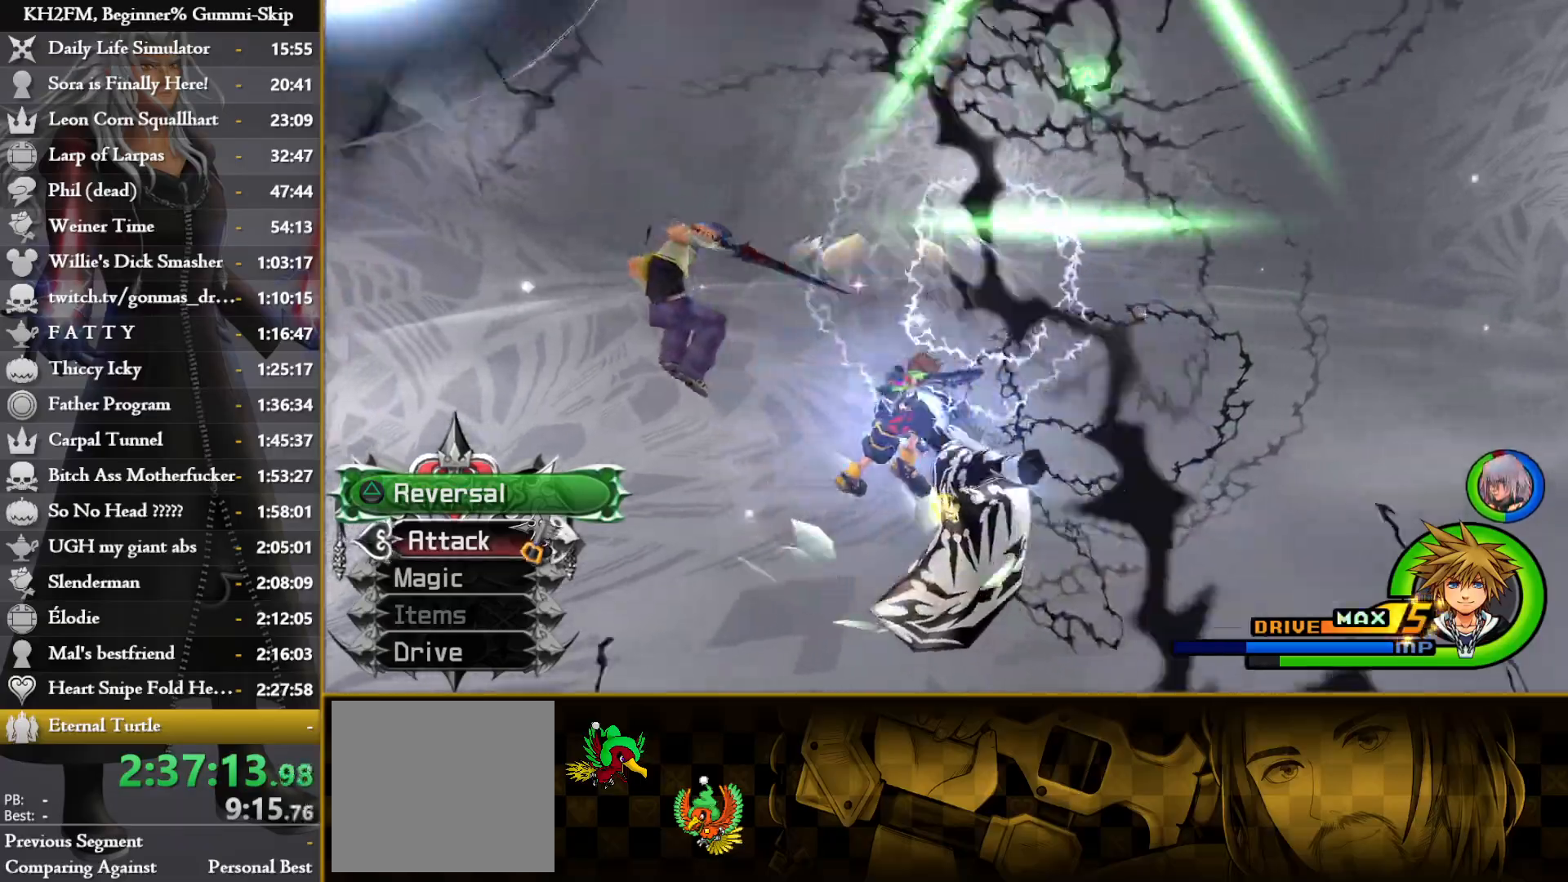
{"buttons": ["L1"], "left_stick": "center", "right_stick": "center", "events": [[100, "TRIANGLE", "down"], [200, "TRIANGLE", "up"], [250, "TRIANGLE", "down"], [350, "TRIANGLE", "up"], [367, "L1", "down"]]}
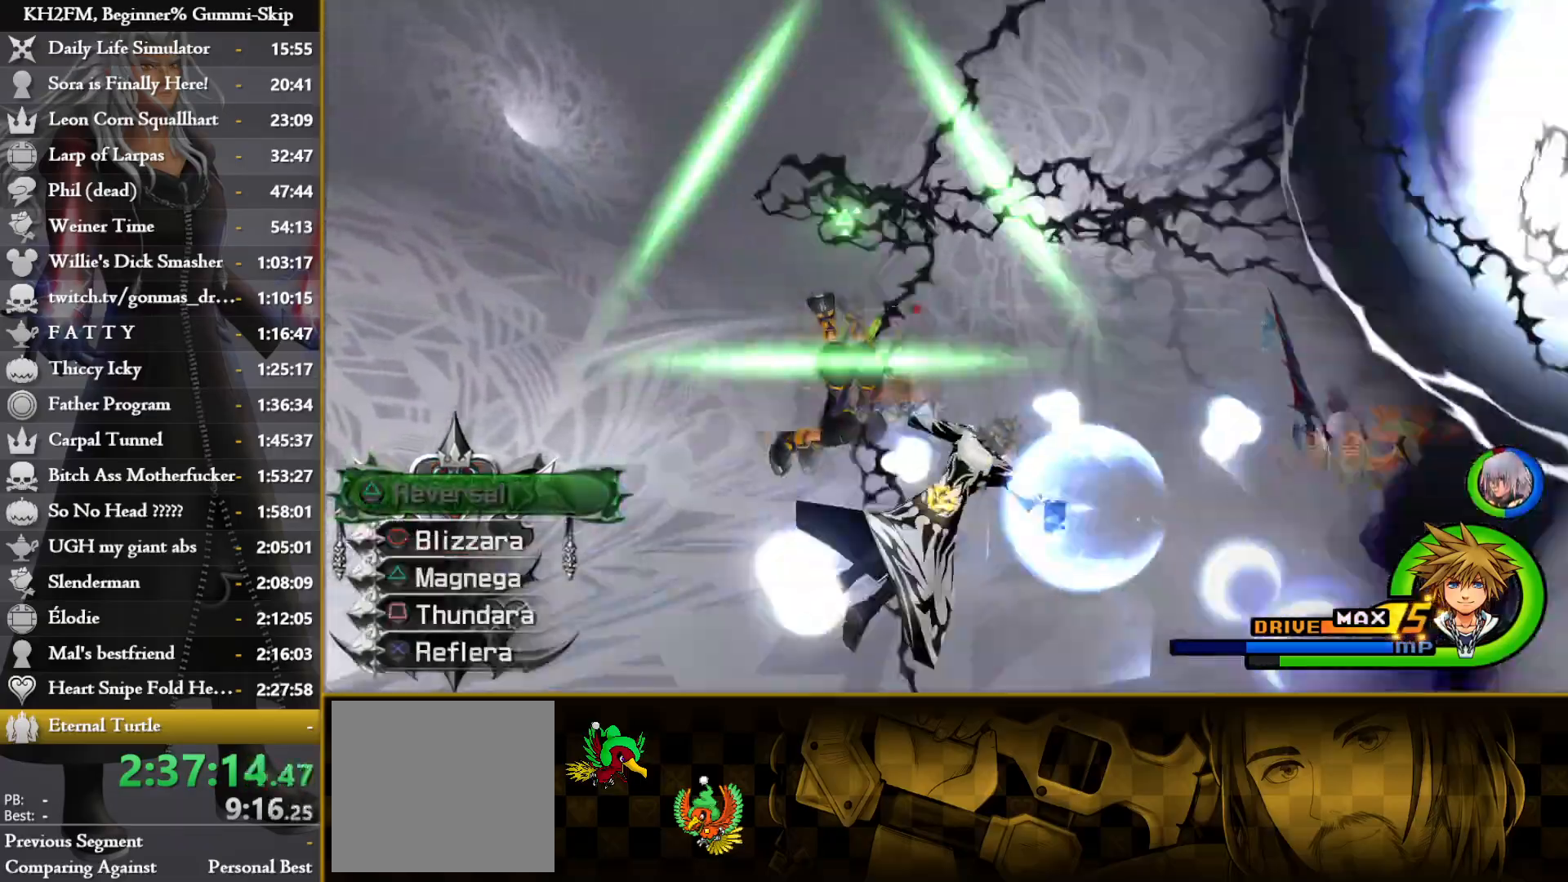
{"buttons": ["CROSS"], "left_stick": "center", "right_stick": "center", "events": [[183, "CROSS", "down"], [267, "CROSS", "up"], [333, "CROSS", "down"], [400, "CROSS", "up"], [467, "CROSS", "down"], [500, "L1", "up"]]}
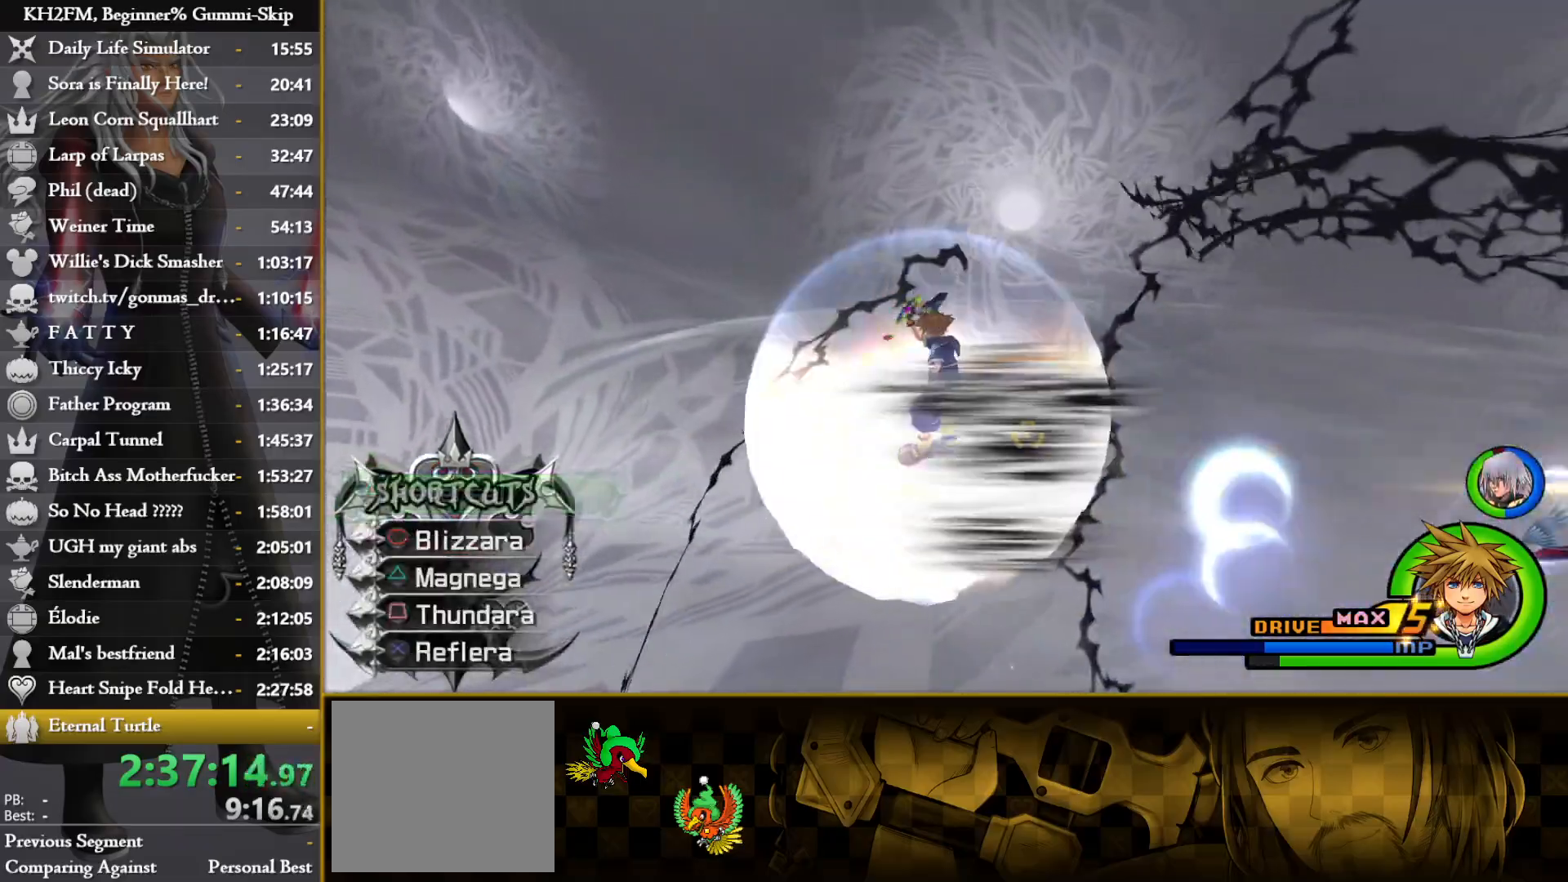
{"buttons": [], "left_stick": "center", "right_stick": "center", "events": [[50, "CROSS", "up"]]}
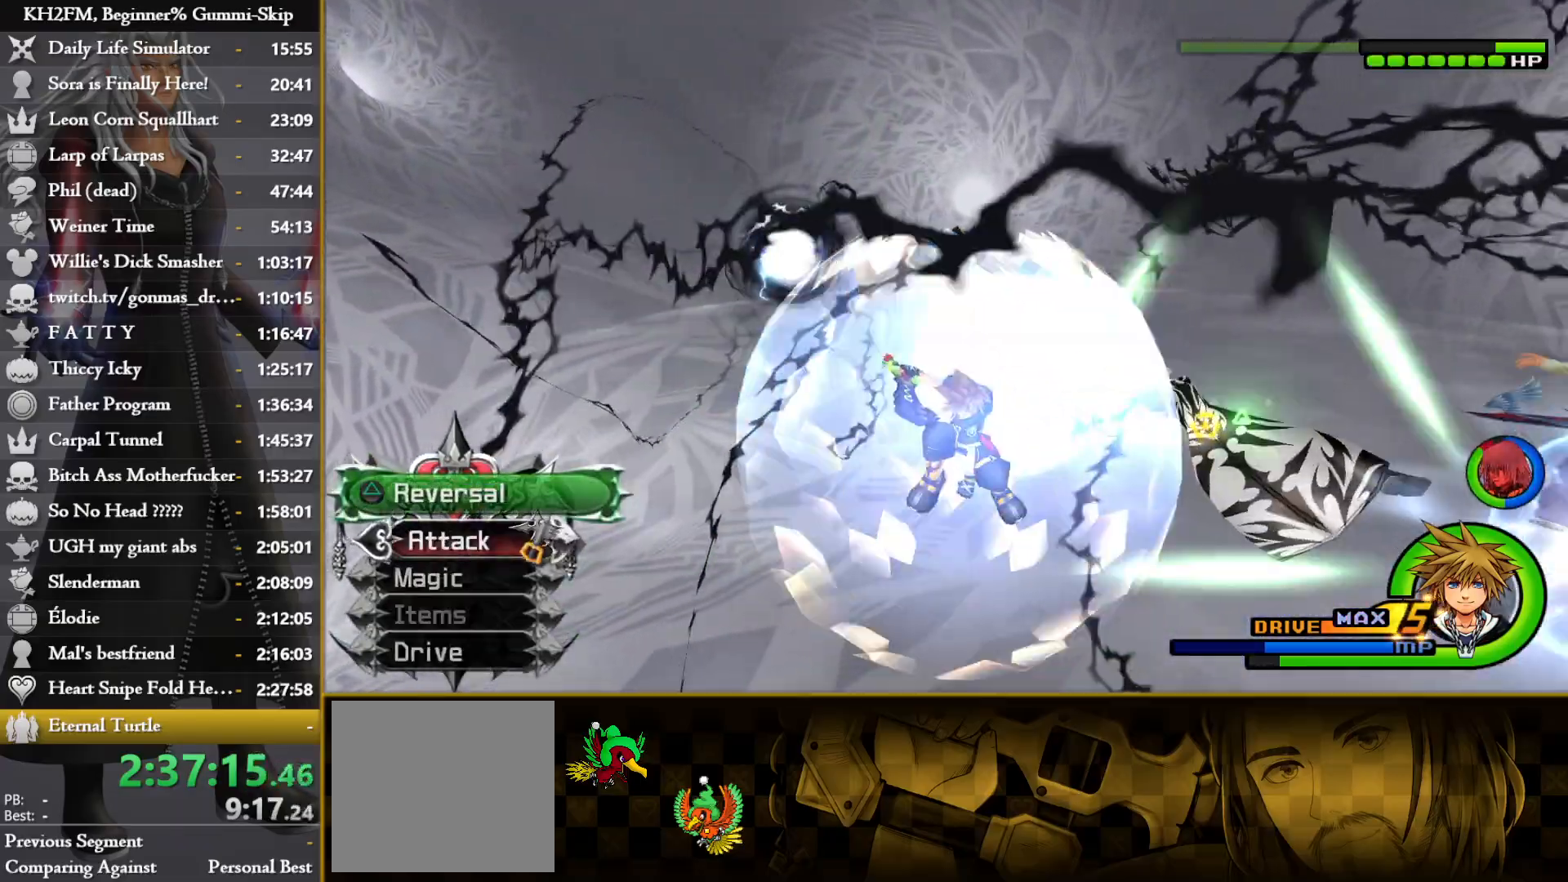
{"buttons": [], "left_stick": "center", "right_stick": "center", "events": [[100, "TRIANGLE", "down"], [200, "TRIANGLE", "up"], [250, "TRIANGLE", "down"], [333, "TRIANGLE", "up"]]}